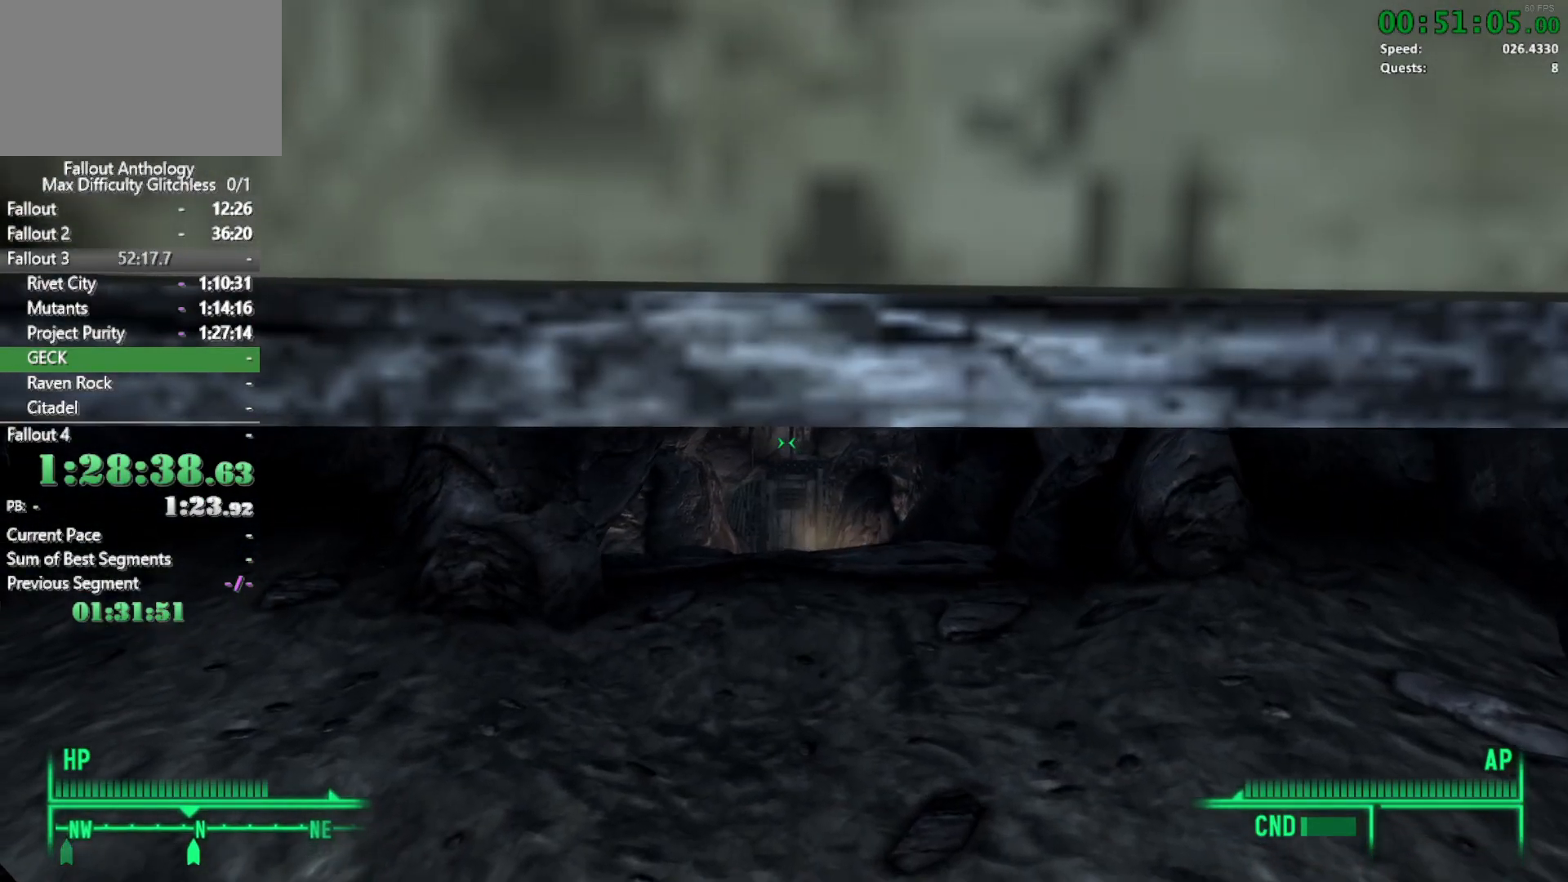
Gameplay with keyboard and mouse; each line is a JSON object with the keys and mouse buttons held at the frame after it. "events" lists presses ("down") and releases ("up") of "1", "2", "3", "4", "5", "a", "alt", "c", "caps_lock", "ctrl", "d", "down", "e", "f", "g", "left", "q", "r", "return", "right", "s", "shift", "space", "t", "tab", "up", "v", "w", "x", "z", "mouse_left", "mouse_right", "mouse_mb4" and "mouse_mb5" between this image and that frame as [ms after this image, input, new state], when the widget could be followed in between. "mouse_left", "mouse_right", "mouse_mb4", "mouse_mb5" = the "left", "right", "mb4", "mb5" buttons of the "mouse" list. No other keys are recorded. Not read: mouse_move mouse_wheel_down mouse_wheel_up.
{"keys": ["w"], "mouse": [], "events": [[117, "ctrl", "up"]]}
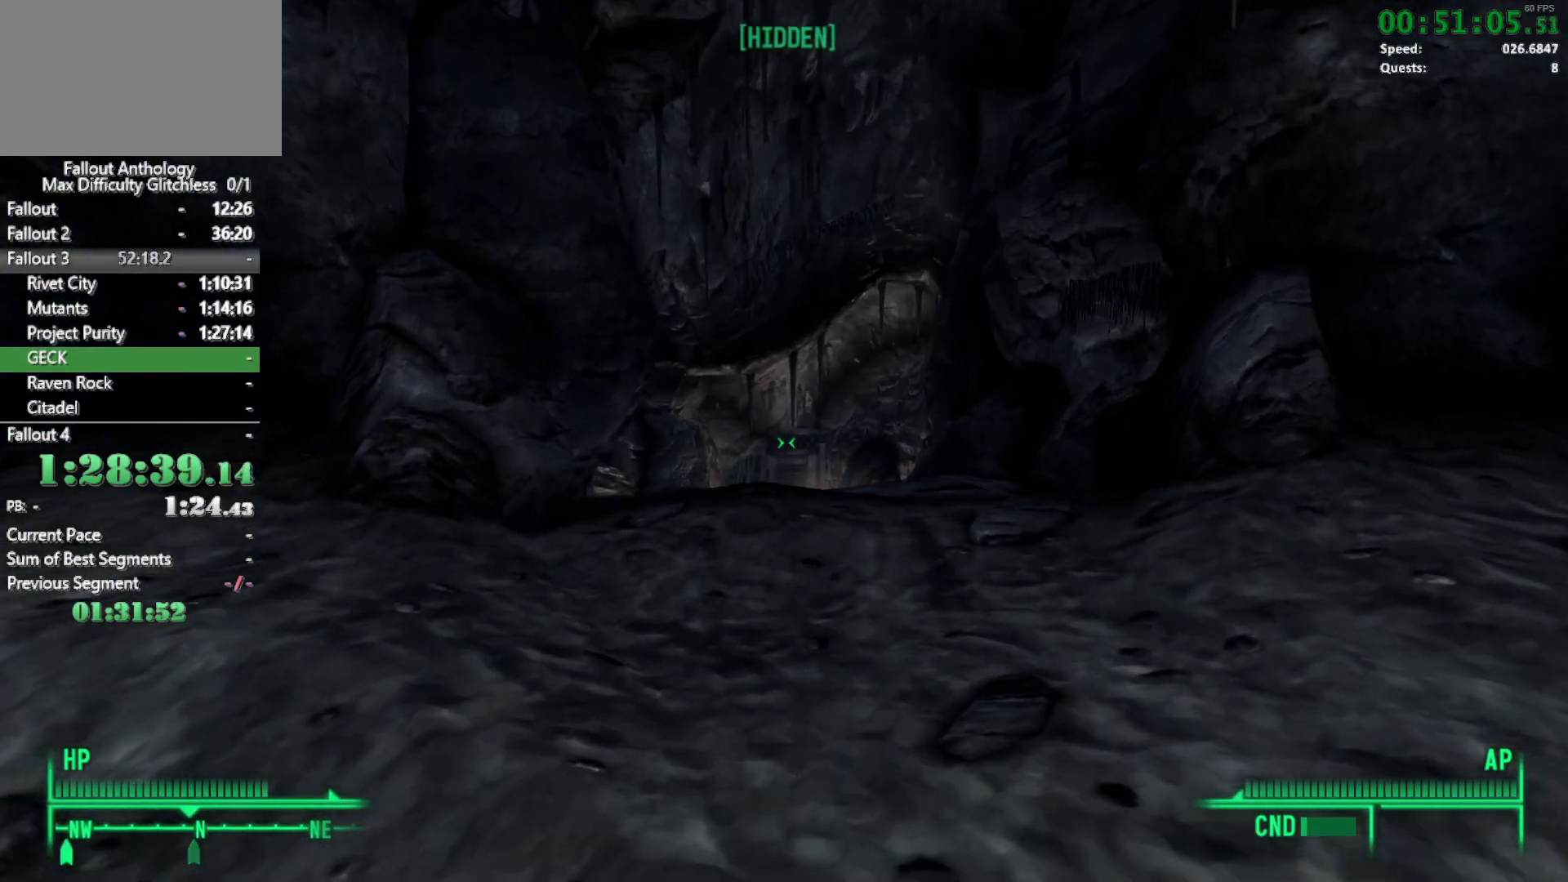
{"keys": ["w"], "mouse": [], "events": [[217, "w", "up"], [317, "ctrl", "down"], [417, "w", "down"], [450, "ctrl", "up"]]}
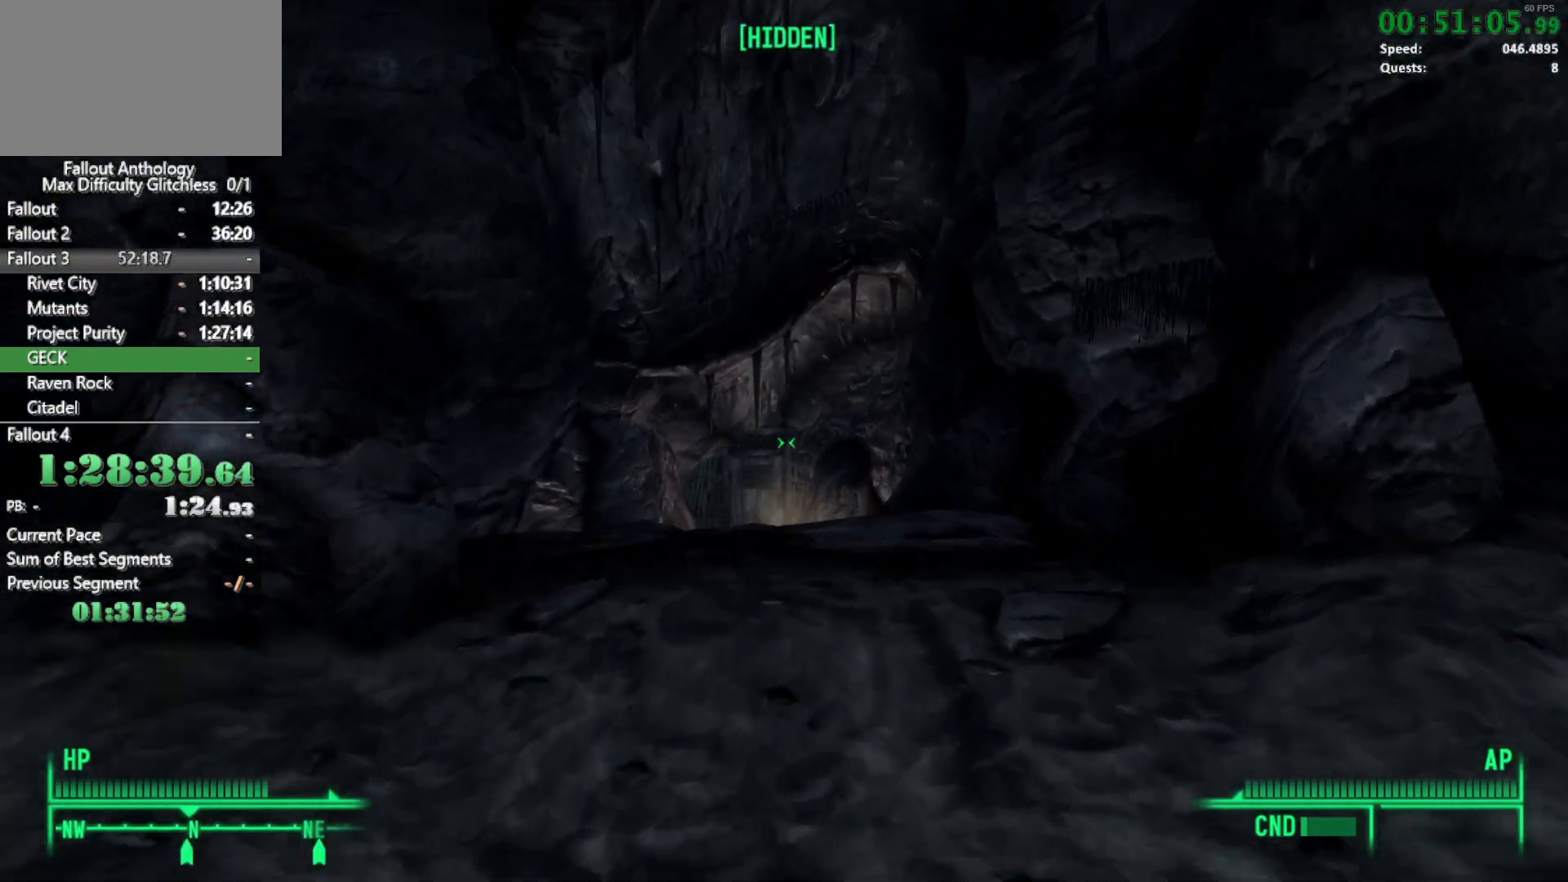
{"keys": ["w"], "mouse": [], "events": [[283, "w", "up"], [333, "mouse_right", "down"], [383, "w", "down"], [417, "mouse_right", "up"]]}
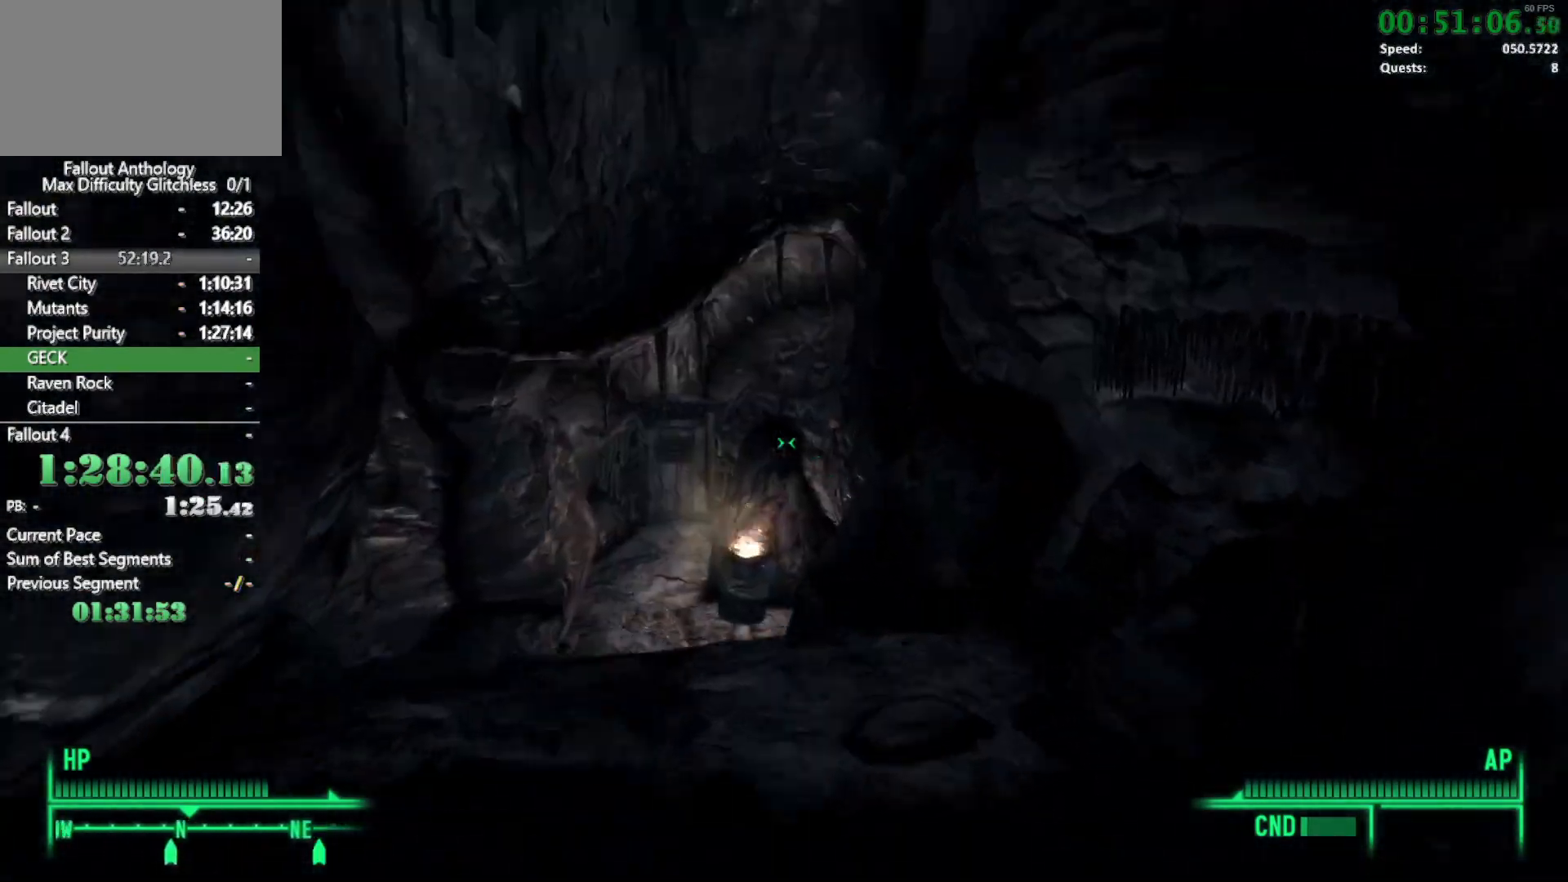
{"keys": ["w"], "mouse": [], "events": []}
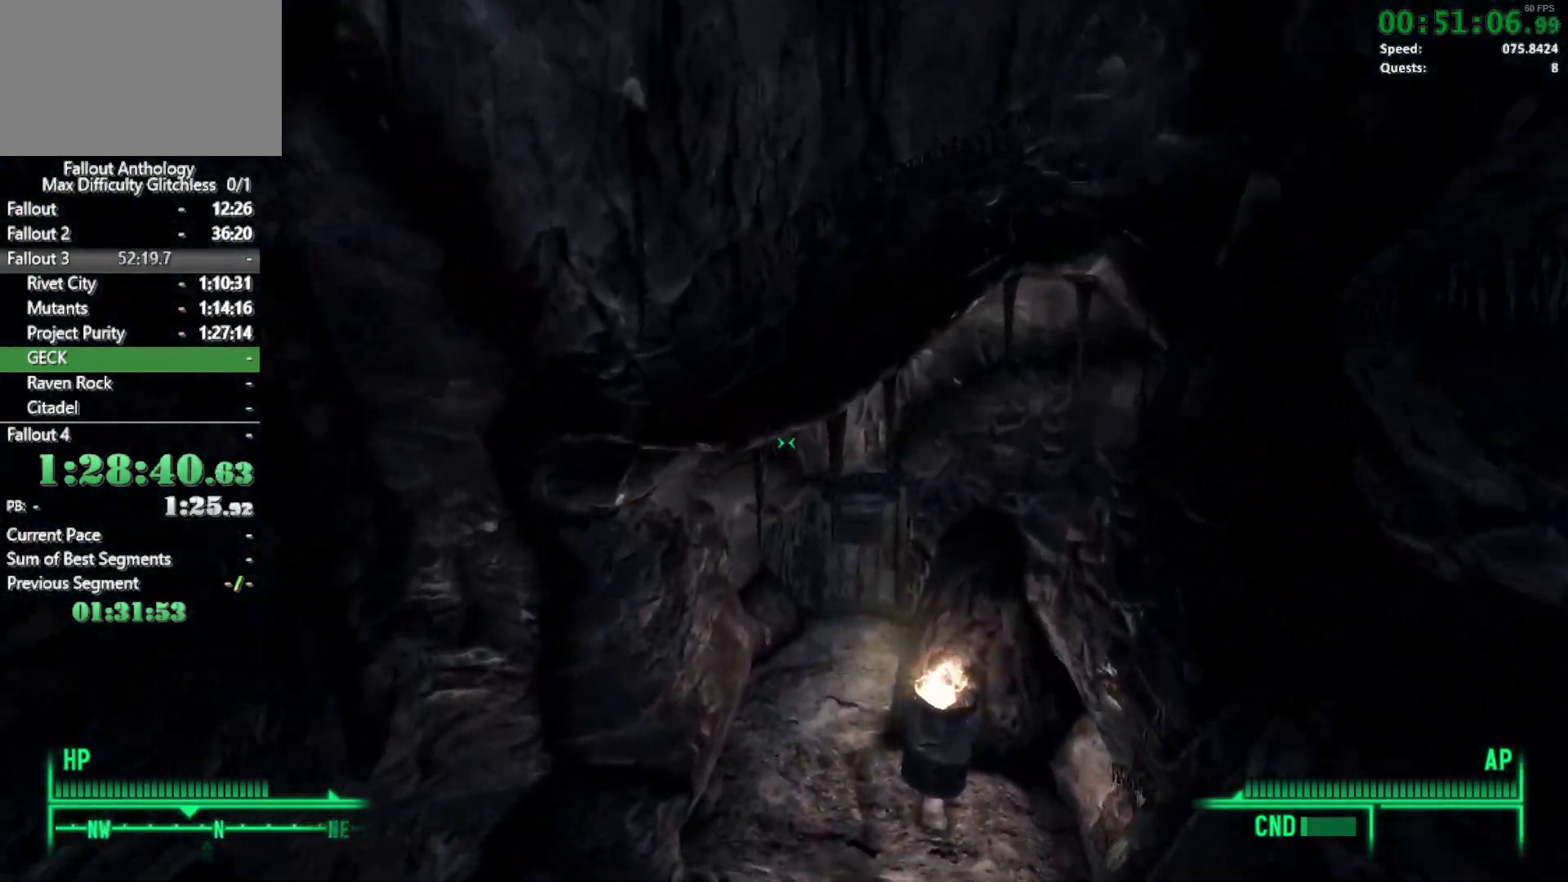
{"keys": [], "mouse": ["right"], "events": [[450, "mouse_right", "down"], [450, "w", "up"]]}
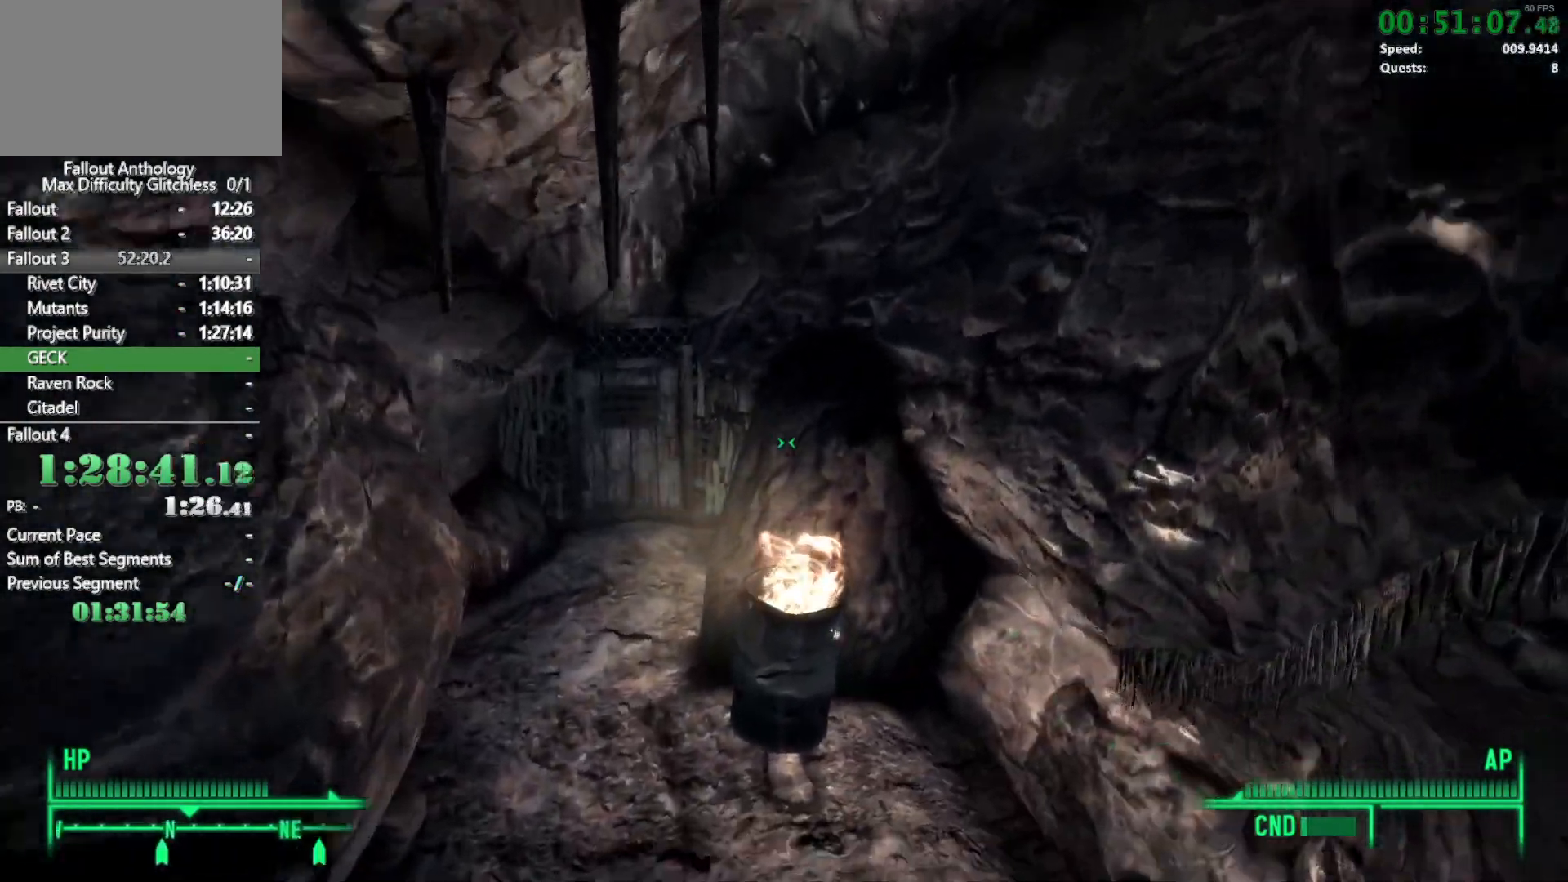
{"keys": ["w"], "mouse": [], "events": [[50, "mouse_right", "up"], [50, "w", "down"]]}
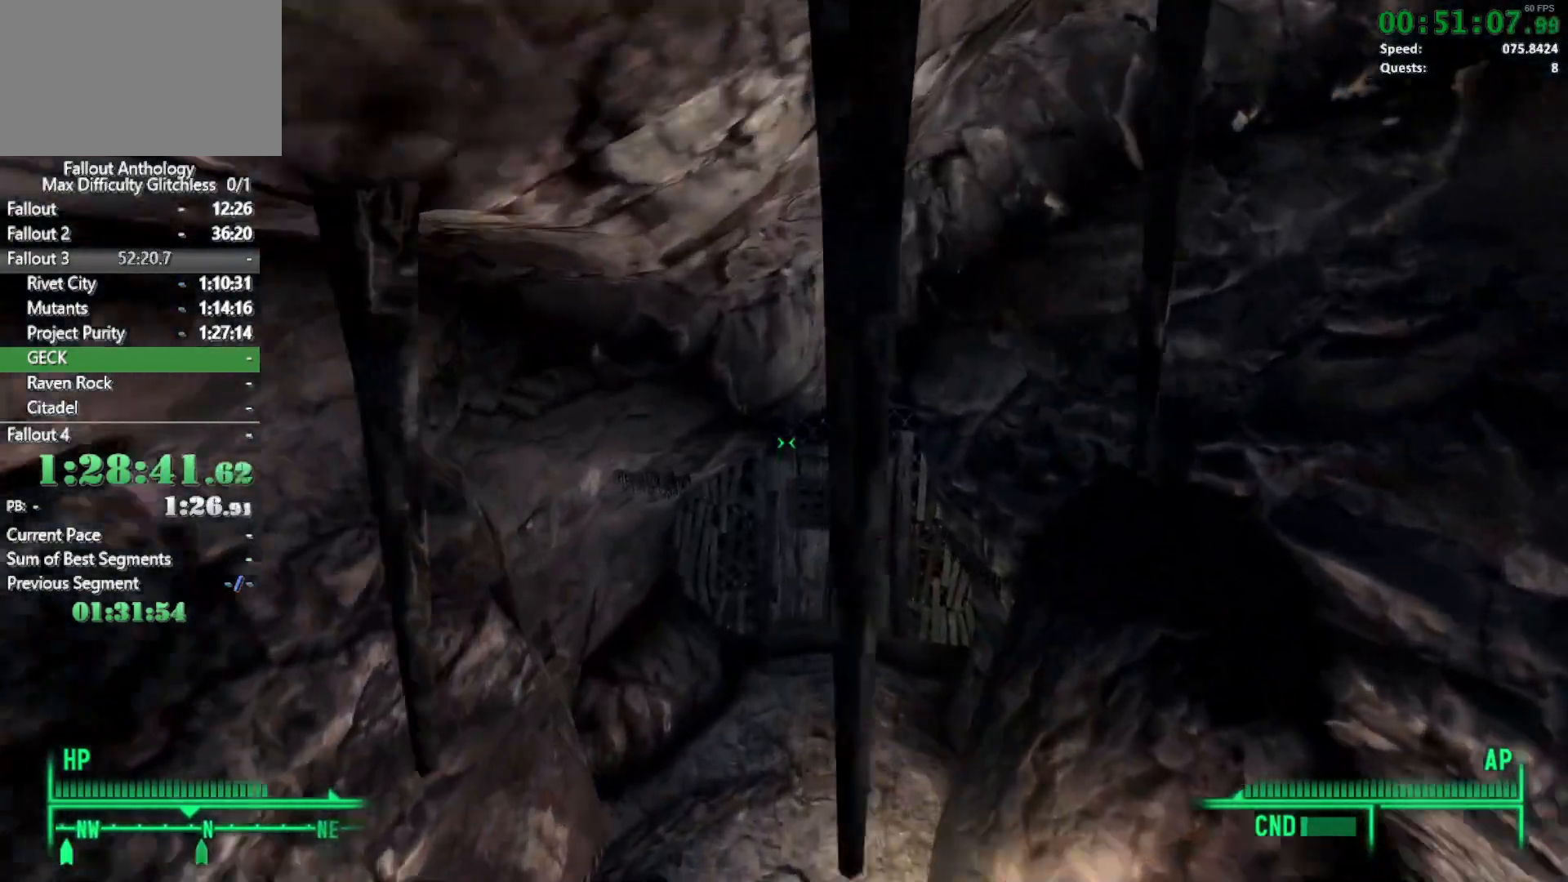
{"keys": ["w"], "mouse": [], "events": []}
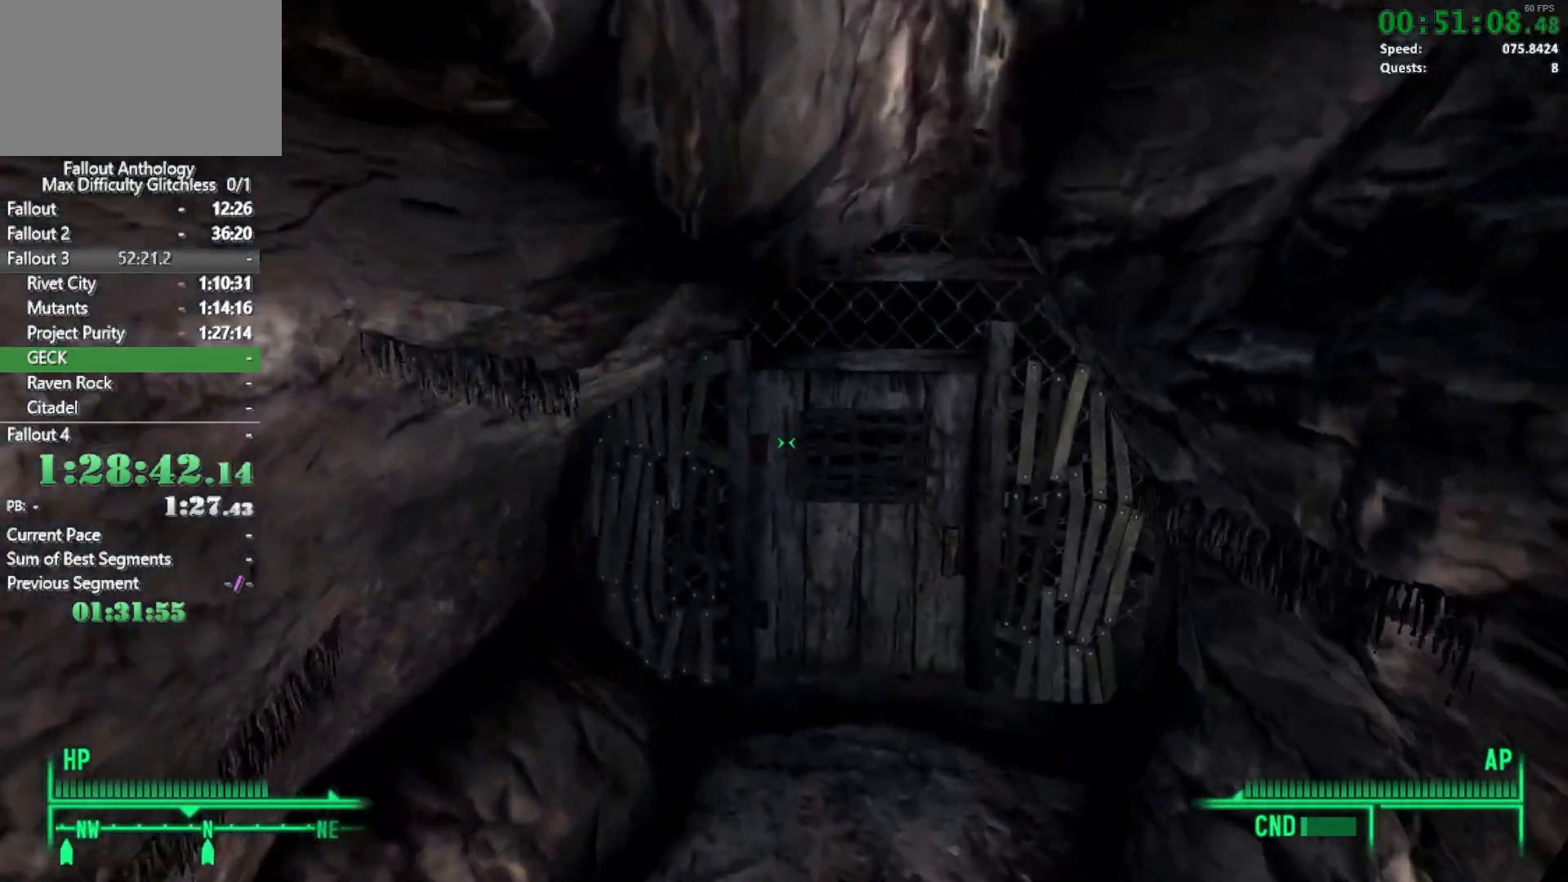
{"keys": ["w"], "mouse": [], "events": [[217, "w", "up"], [267, "mouse_right", "down"], [317, "mouse_right", "up"], [317, "w", "down"]]}
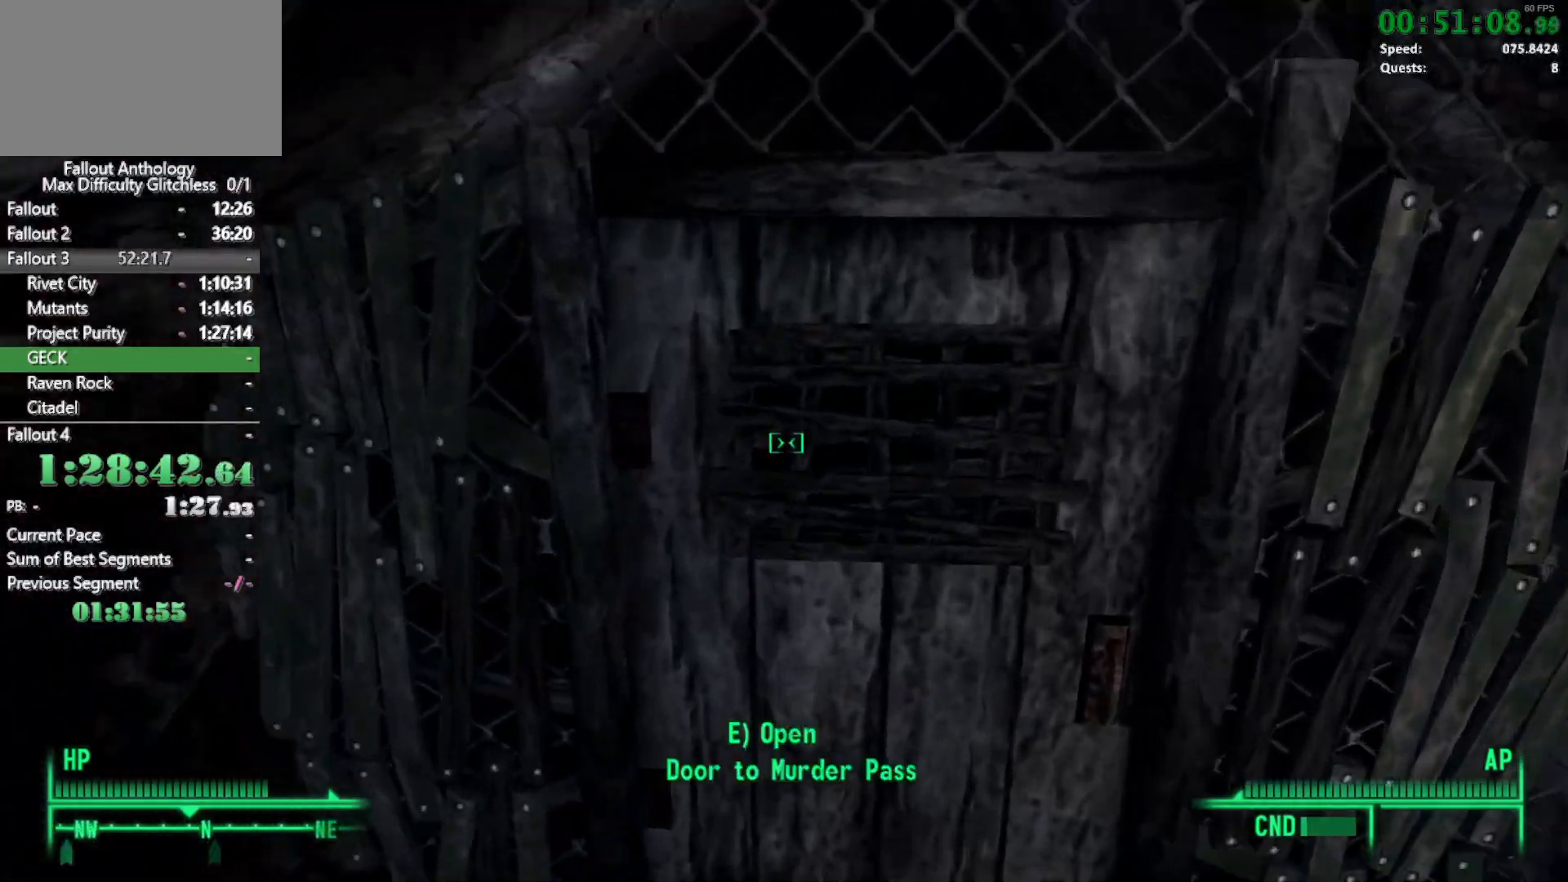
{"keys": [], "mouse": [], "events": [[50, "e", "down"], [100, "w", "up"], [150, "e", "up"]]}
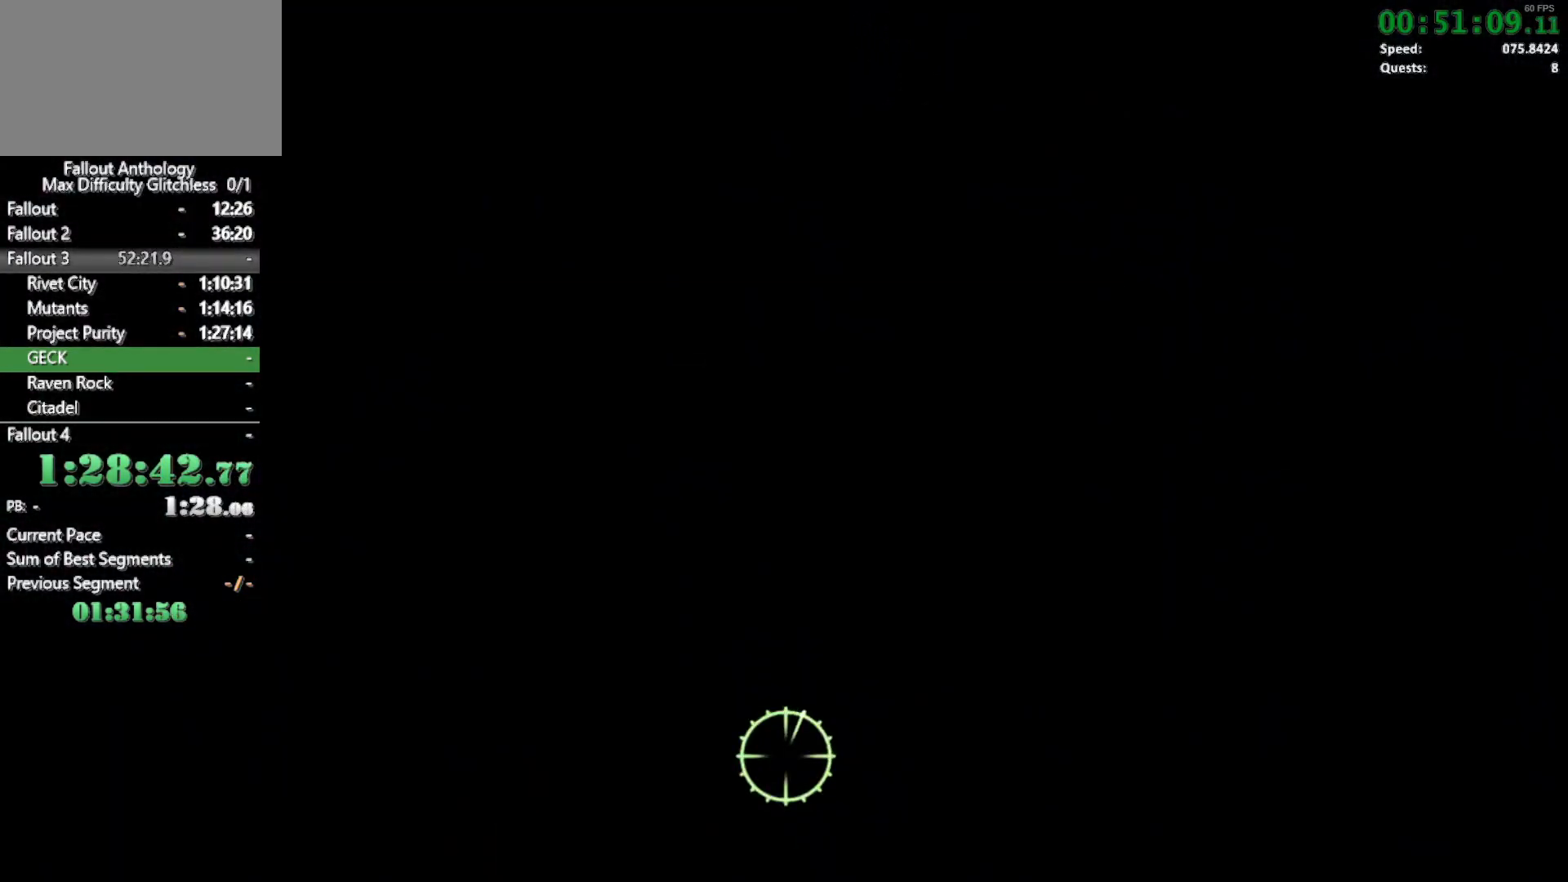
{"keys": ["w"], "mouse": [], "events": [[250, "w", "down"]]}
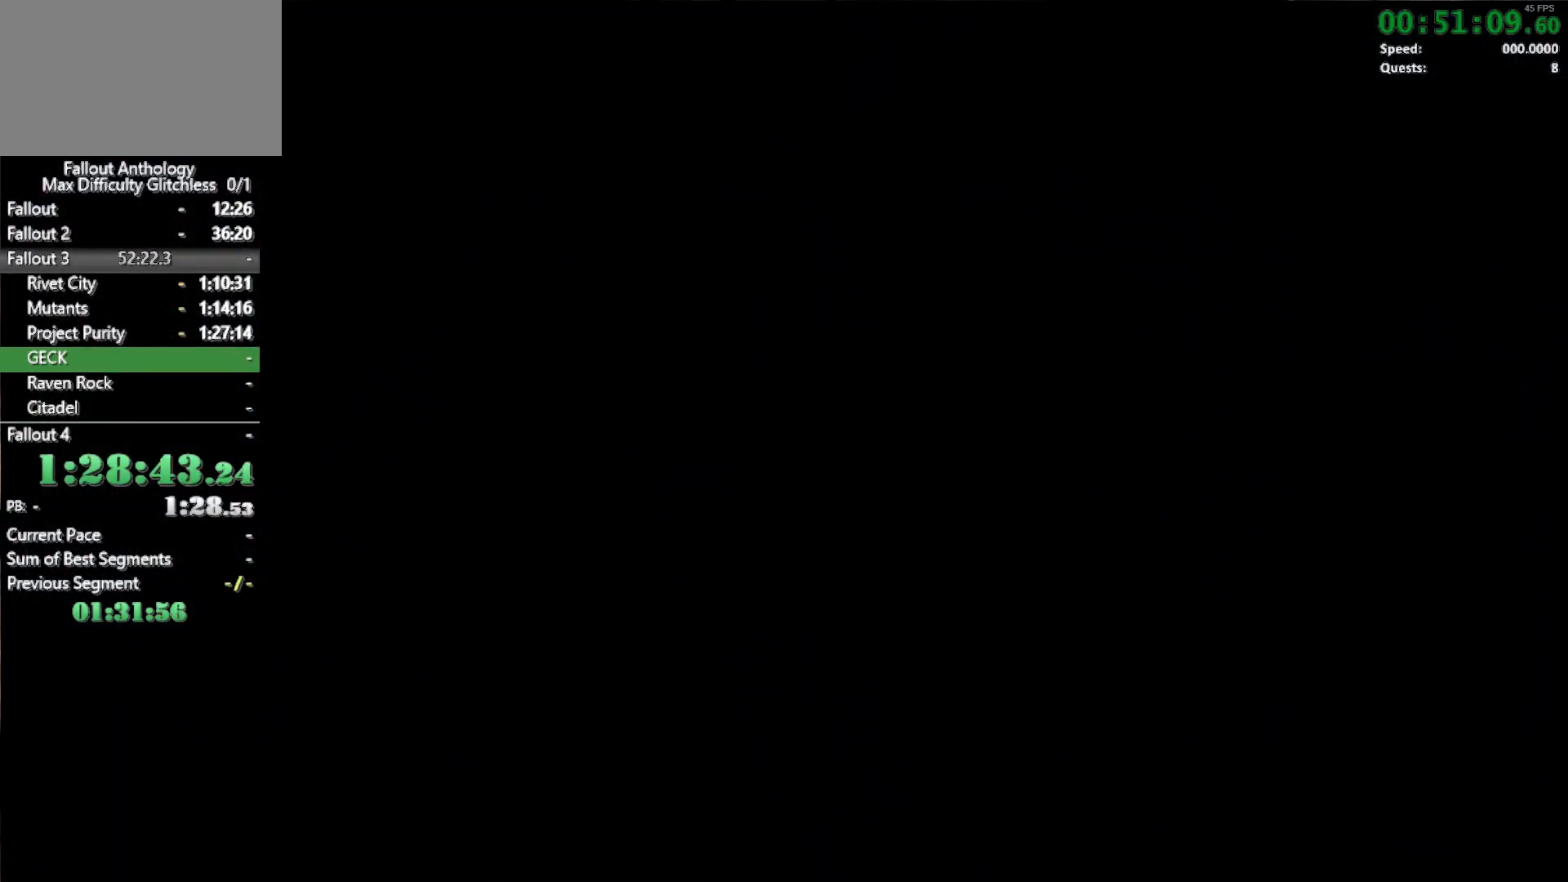
{"keys": ["w"], "mouse": [], "events": []}
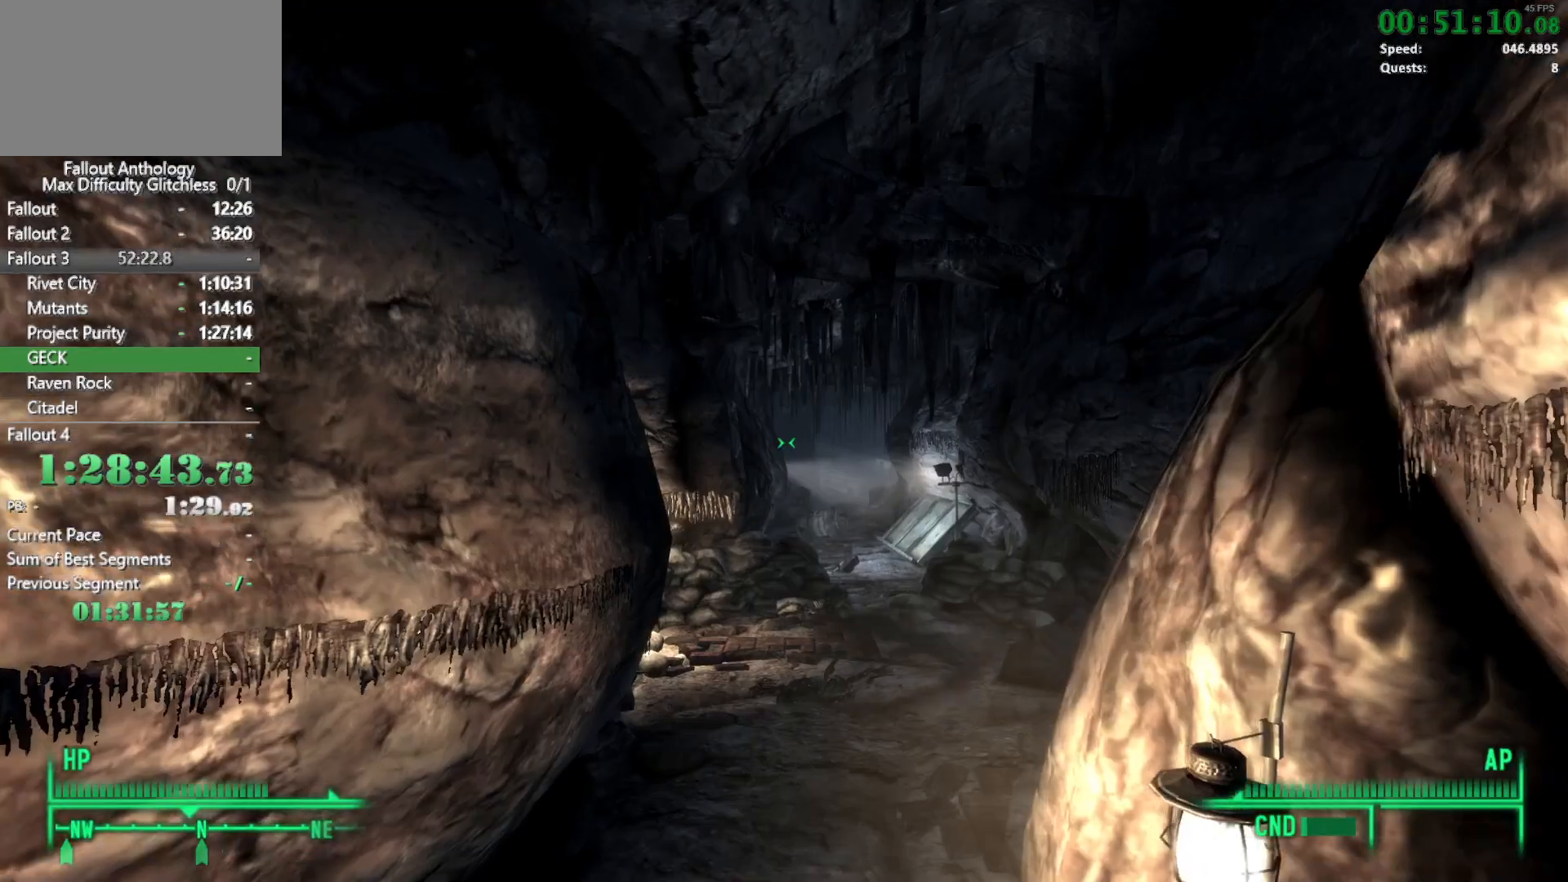
{"keys": ["w"], "mouse": [], "events": [[283, "w", "up"], [333, "mouse_right", "down"], [383, "mouse_right", "up"], [383, "w", "down"]]}
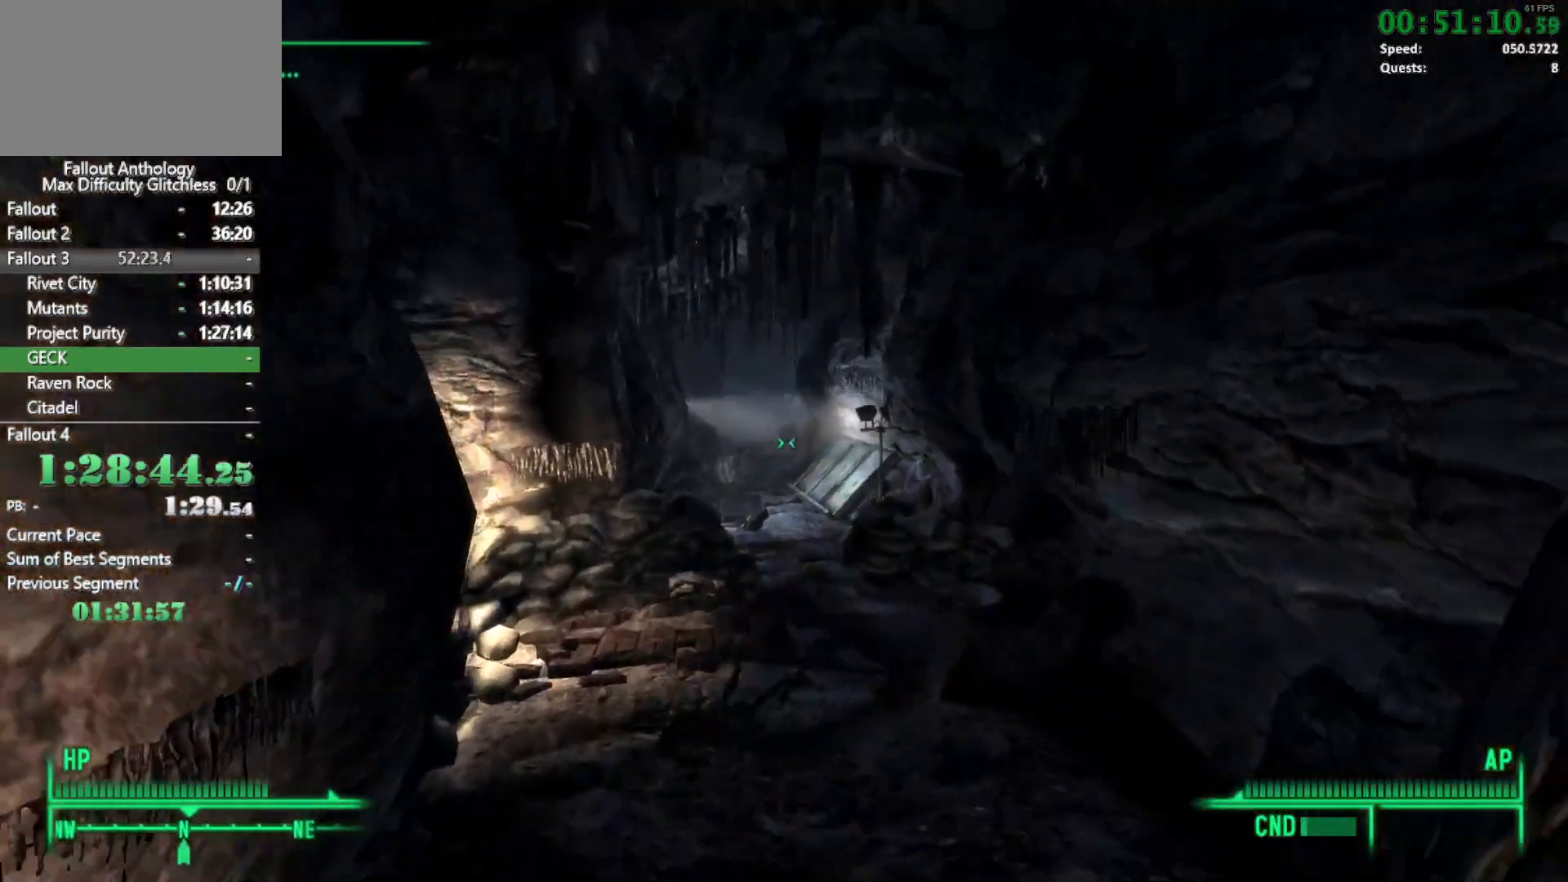
{"keys": ["w"], "mouse": [], "events": []}
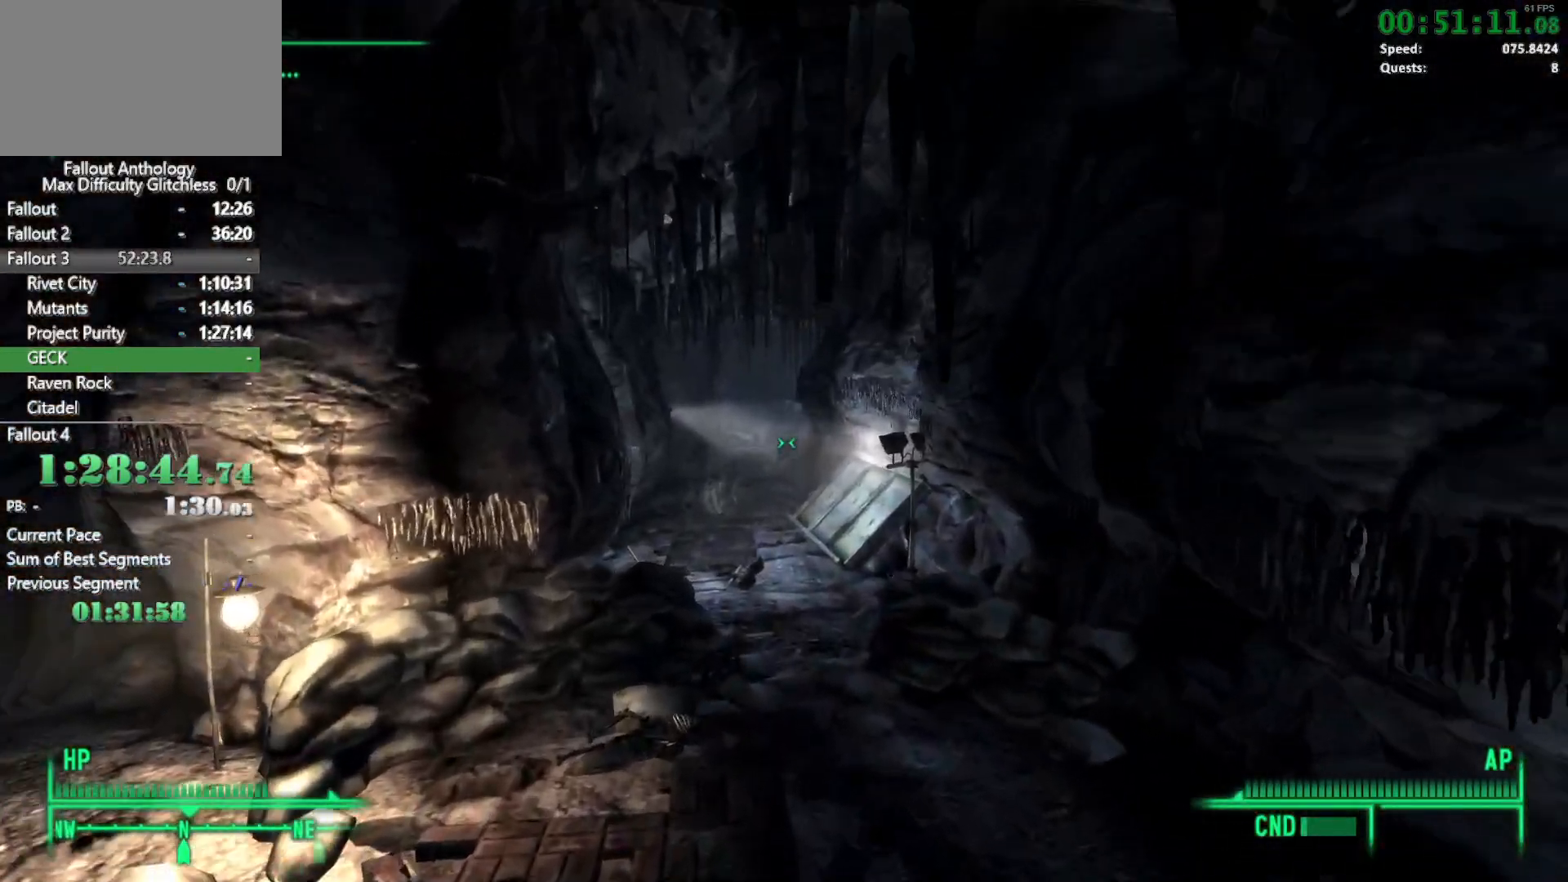
{"keys": ["w"], "mouse": [], "events": [[417, "w", "up"], [500, "w", "down"]]}
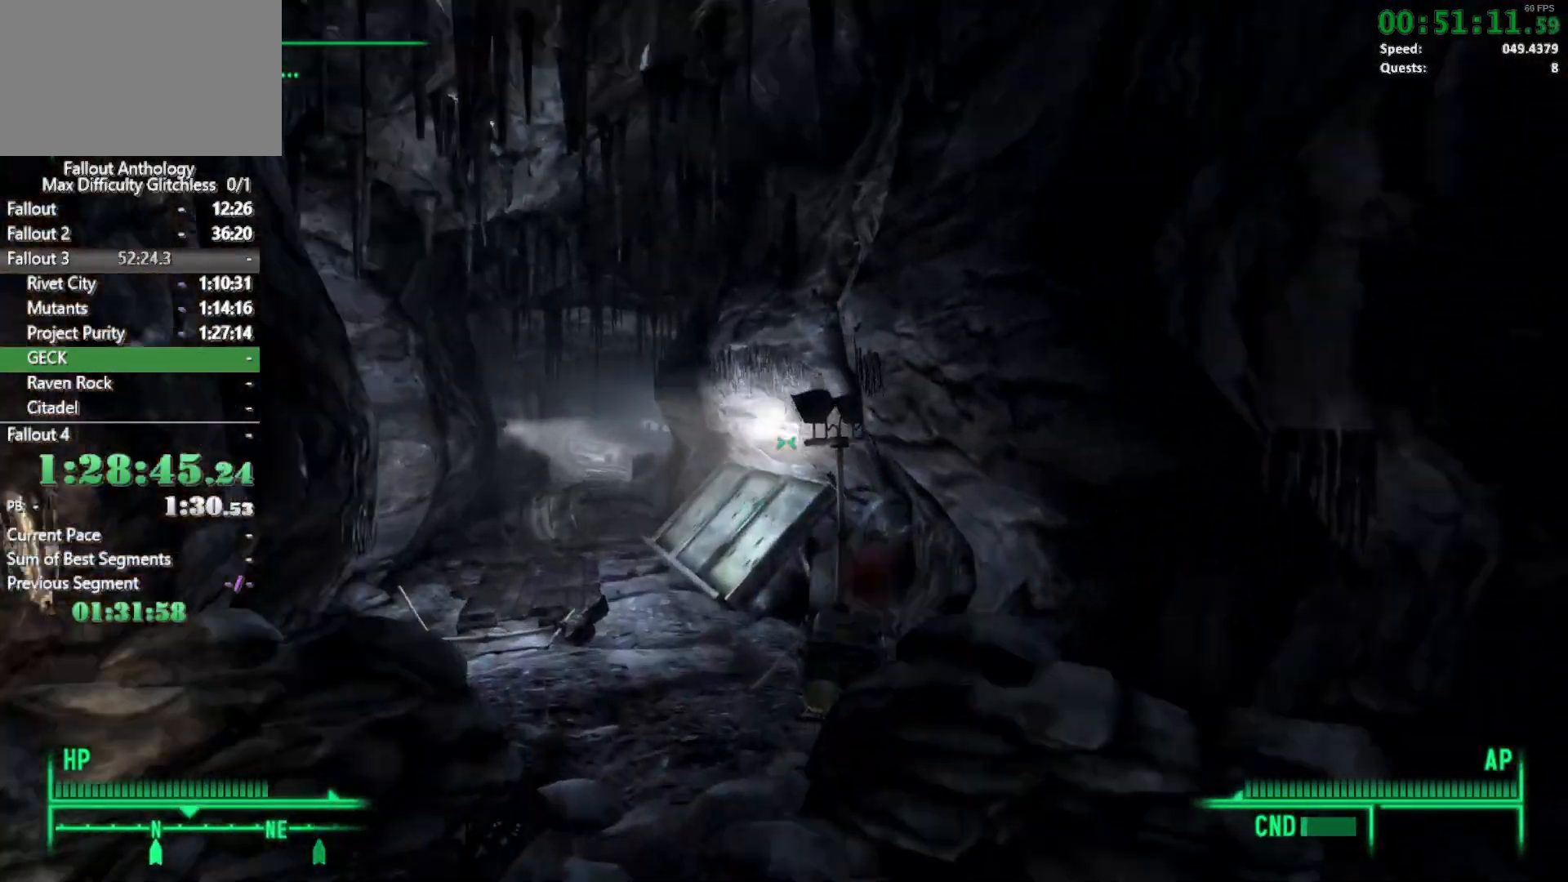
{"keys": ["w"], "mouse": [], "events": []}
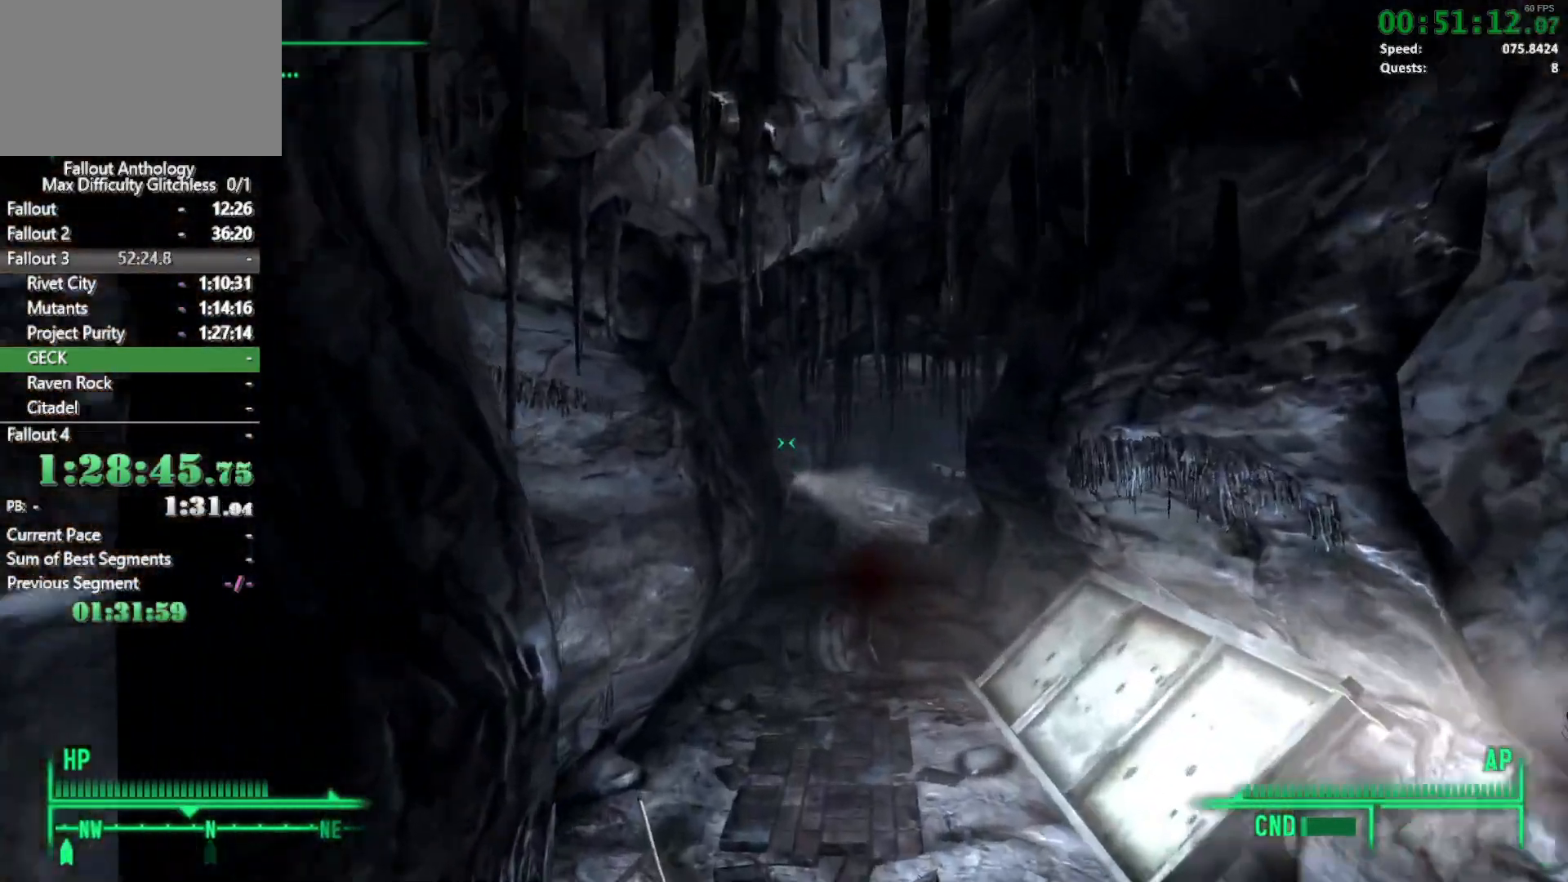
{"keys": [], "mouse": [], "events": [[433, "w", "up"]]}
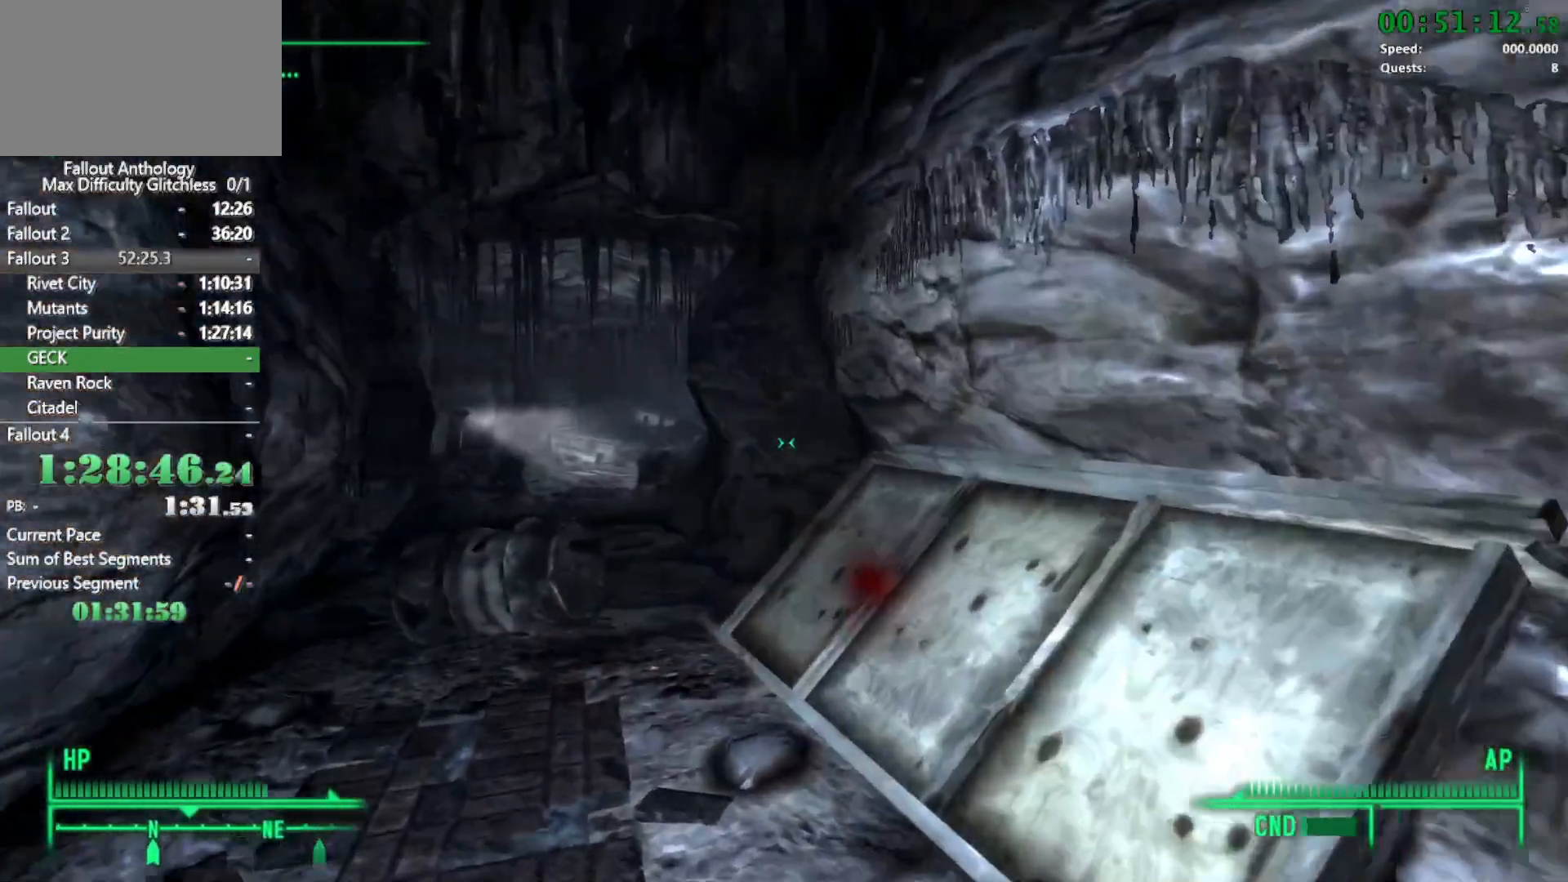
{"keys": ["w"], "mouse": [], "events": [[33, "w", "down"]]}
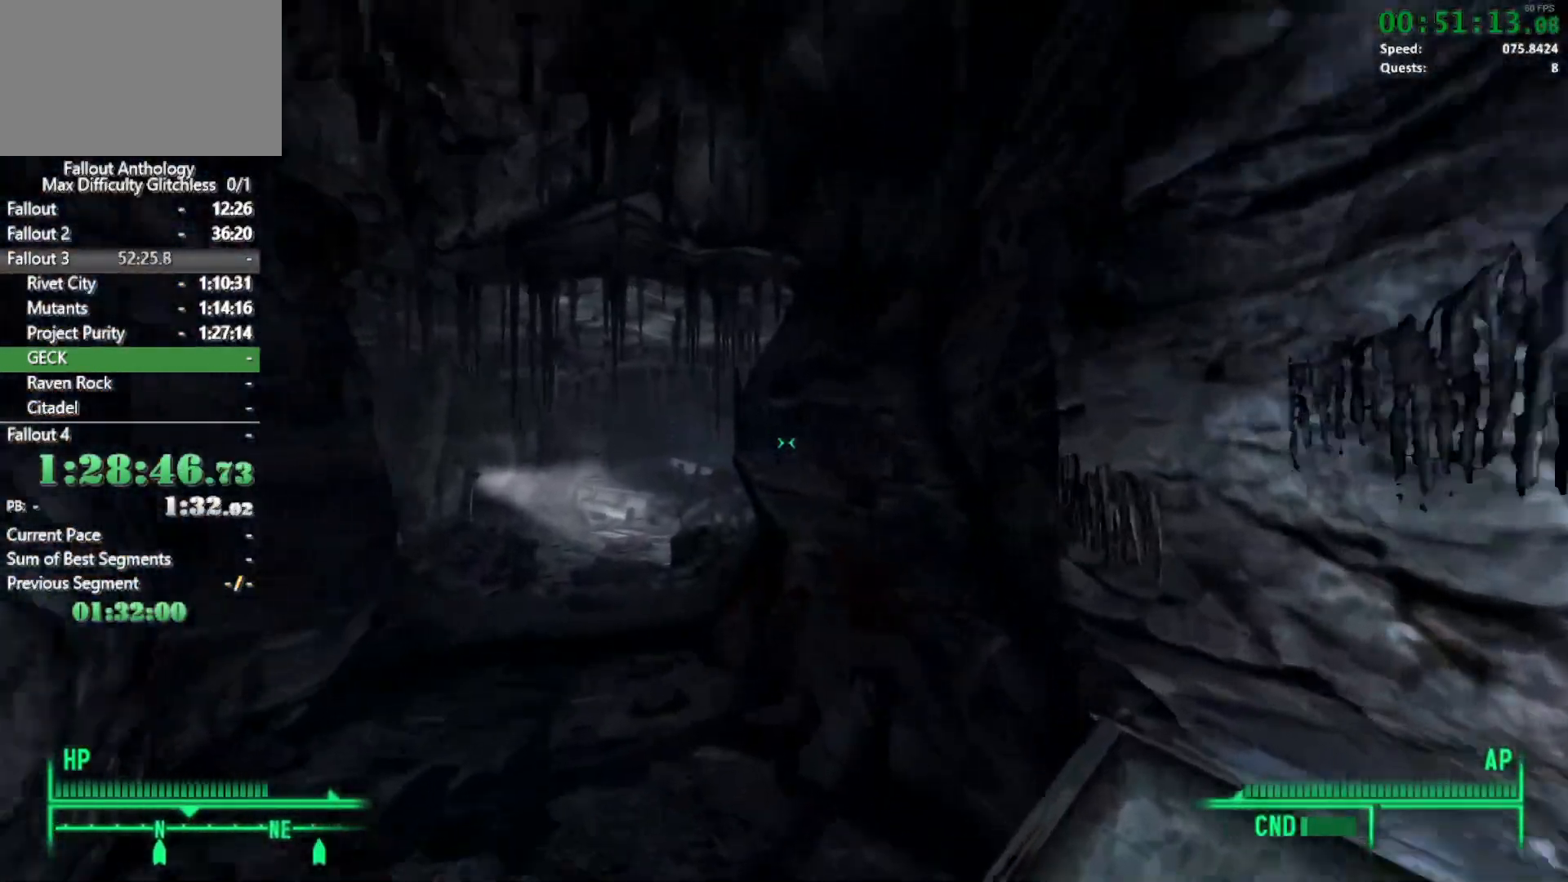
{"keys": [], "mouse": [], "events": [[417, "w", "up"]]}
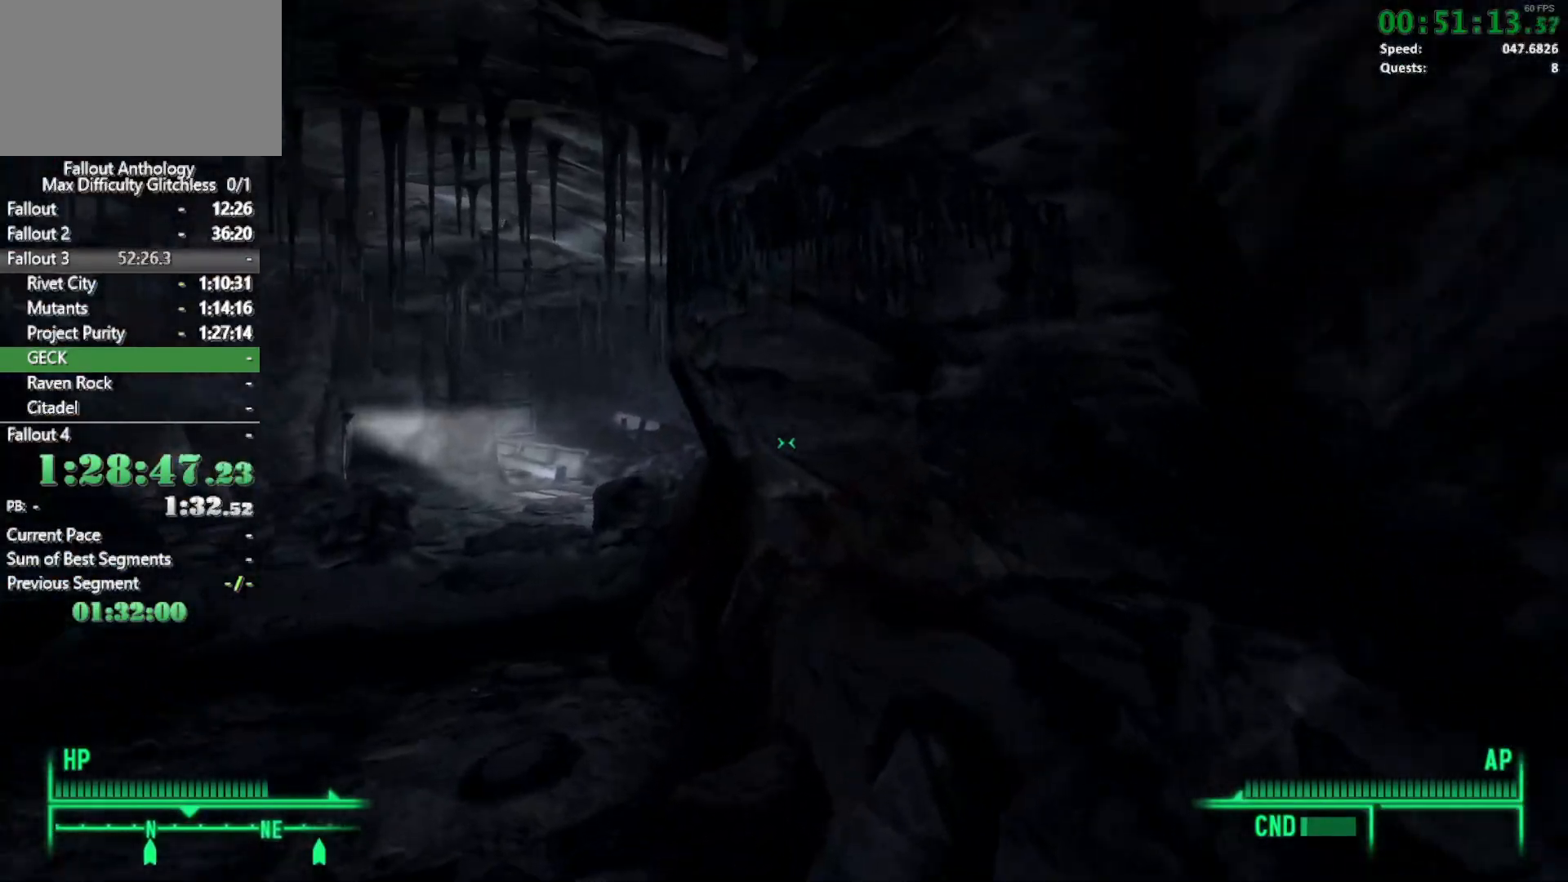
{"keys": [], "mouse": [], "events": [[17, "w", "down"], [433, "w", "up"]]}
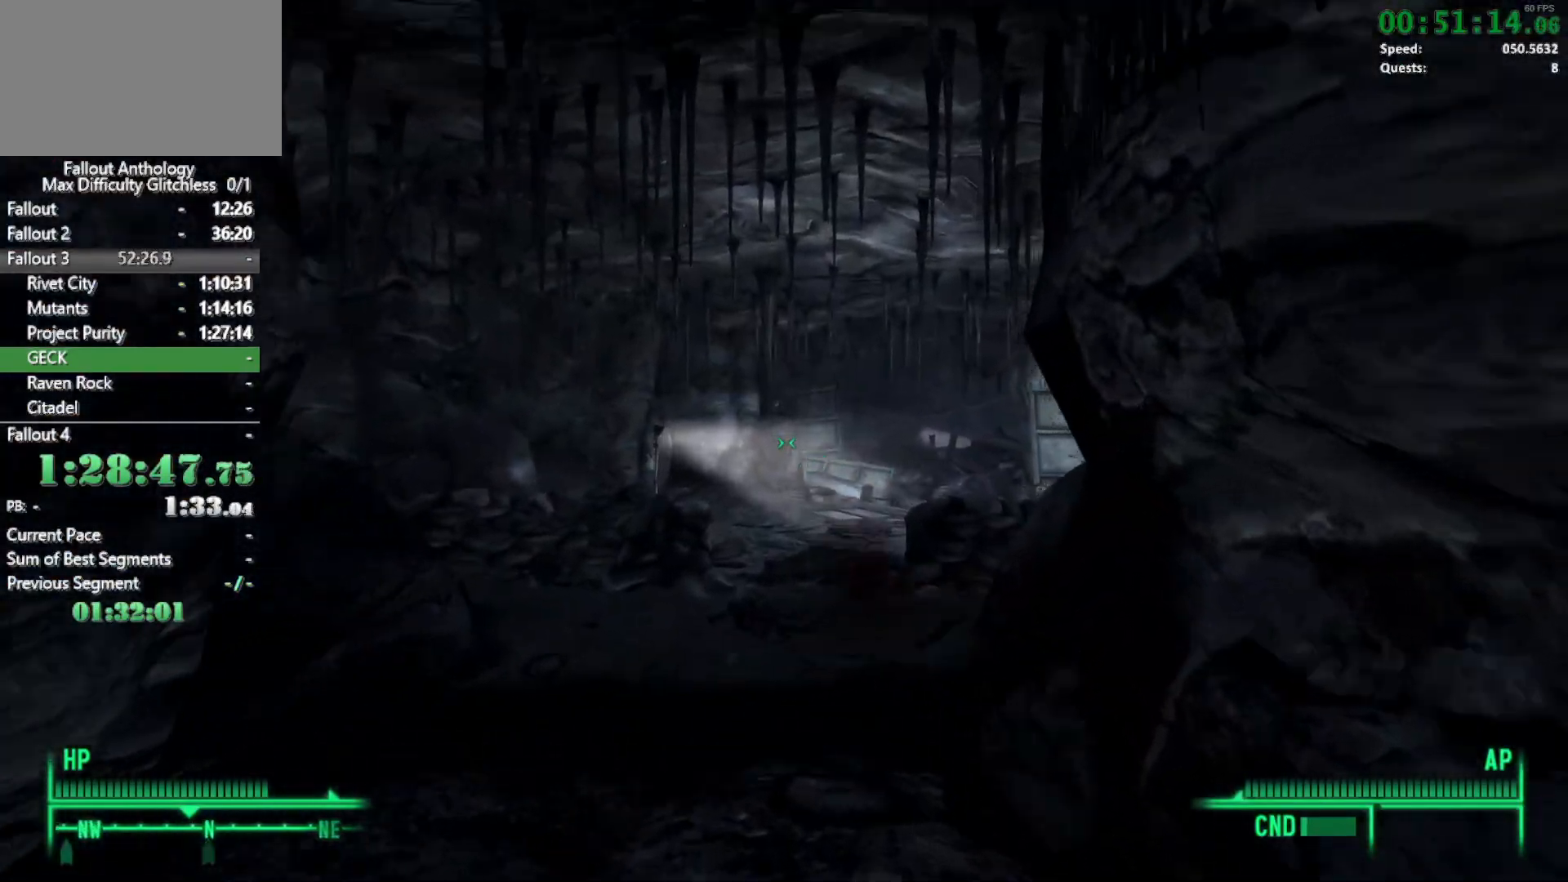
{"keys": ["w"], "mouse": [], "events": [[33, "w", "down"]]}
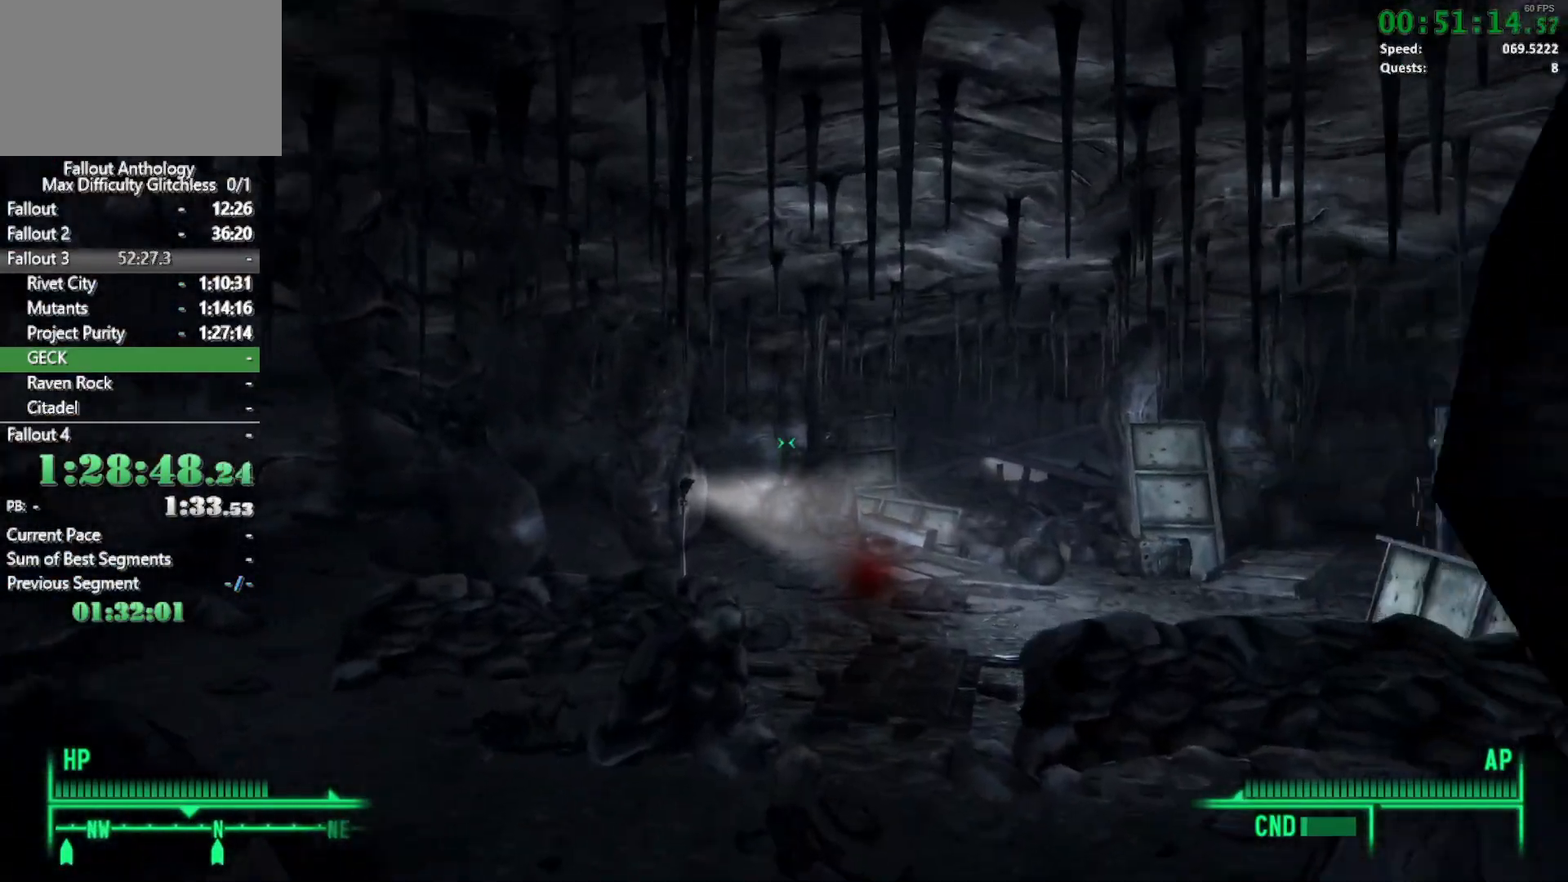
{"keys": [], "mouse": ["right"], "events": [[467, "mouse_right", "down"], [467, "w", "up"]]}
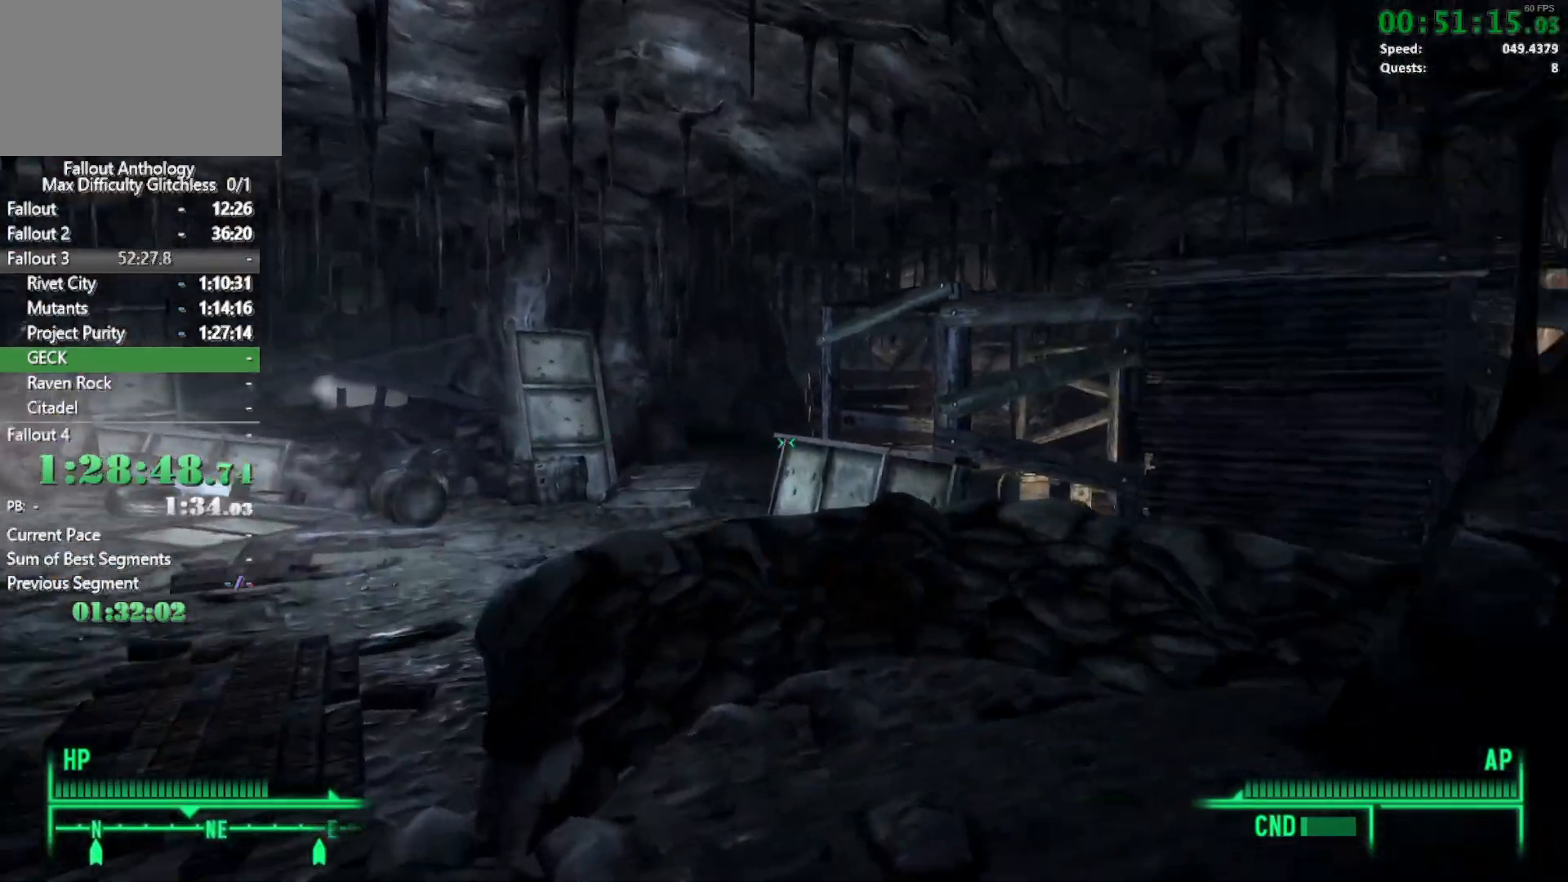
{"keys": ["w"], "mouse": [], "events": [[67, "mouse_right", "up"], [67, "w", "down"]]}
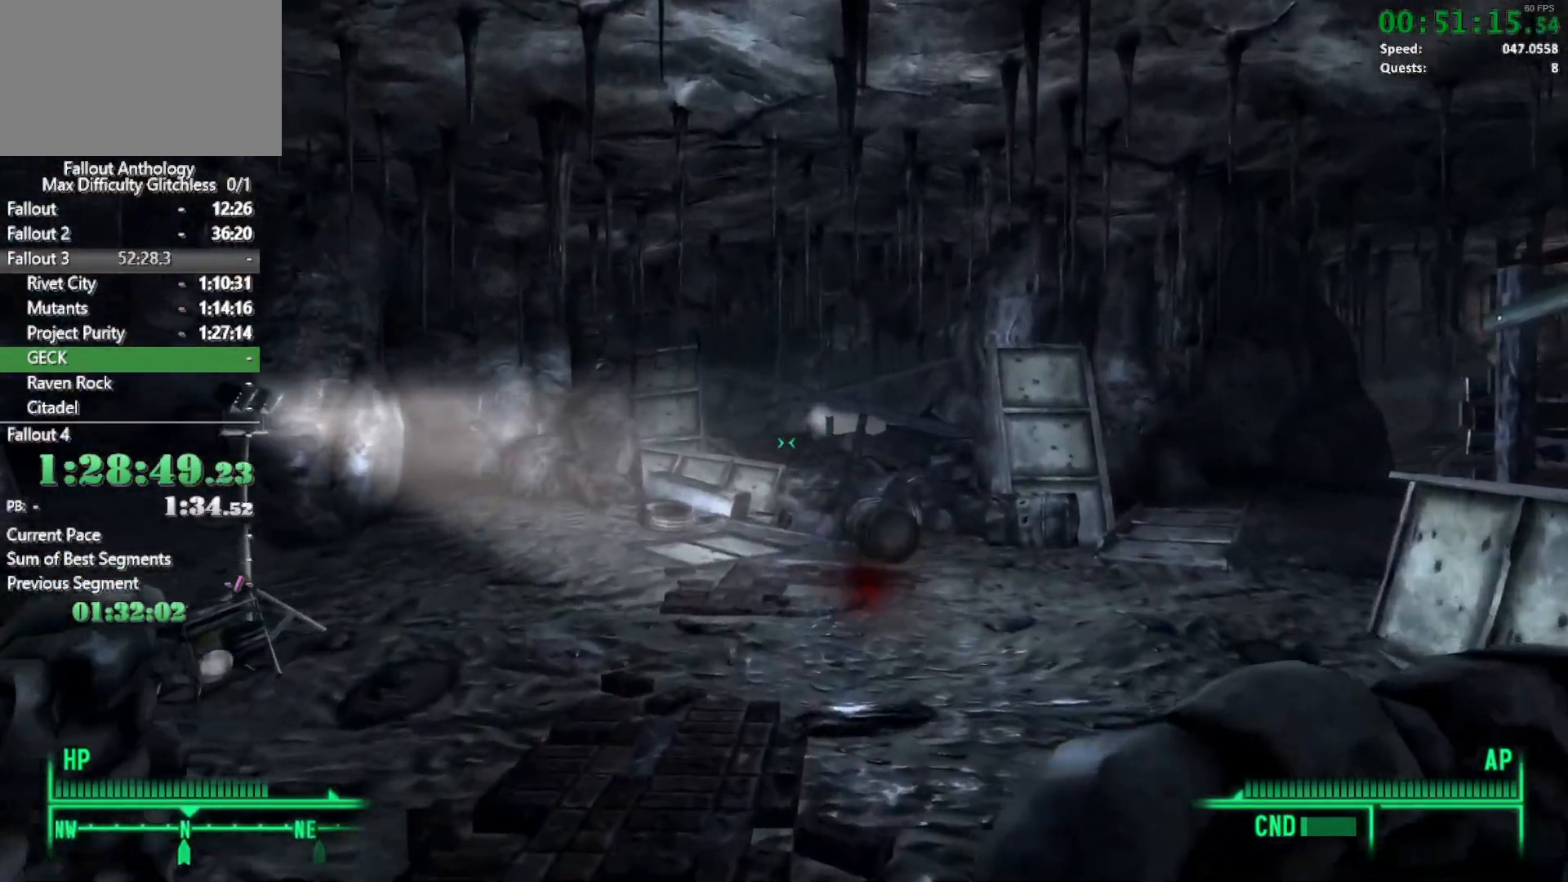
{"keys": ["w"], "mouse": [], "events": [[83, "w", "up"], [217, "w", "down"]]}
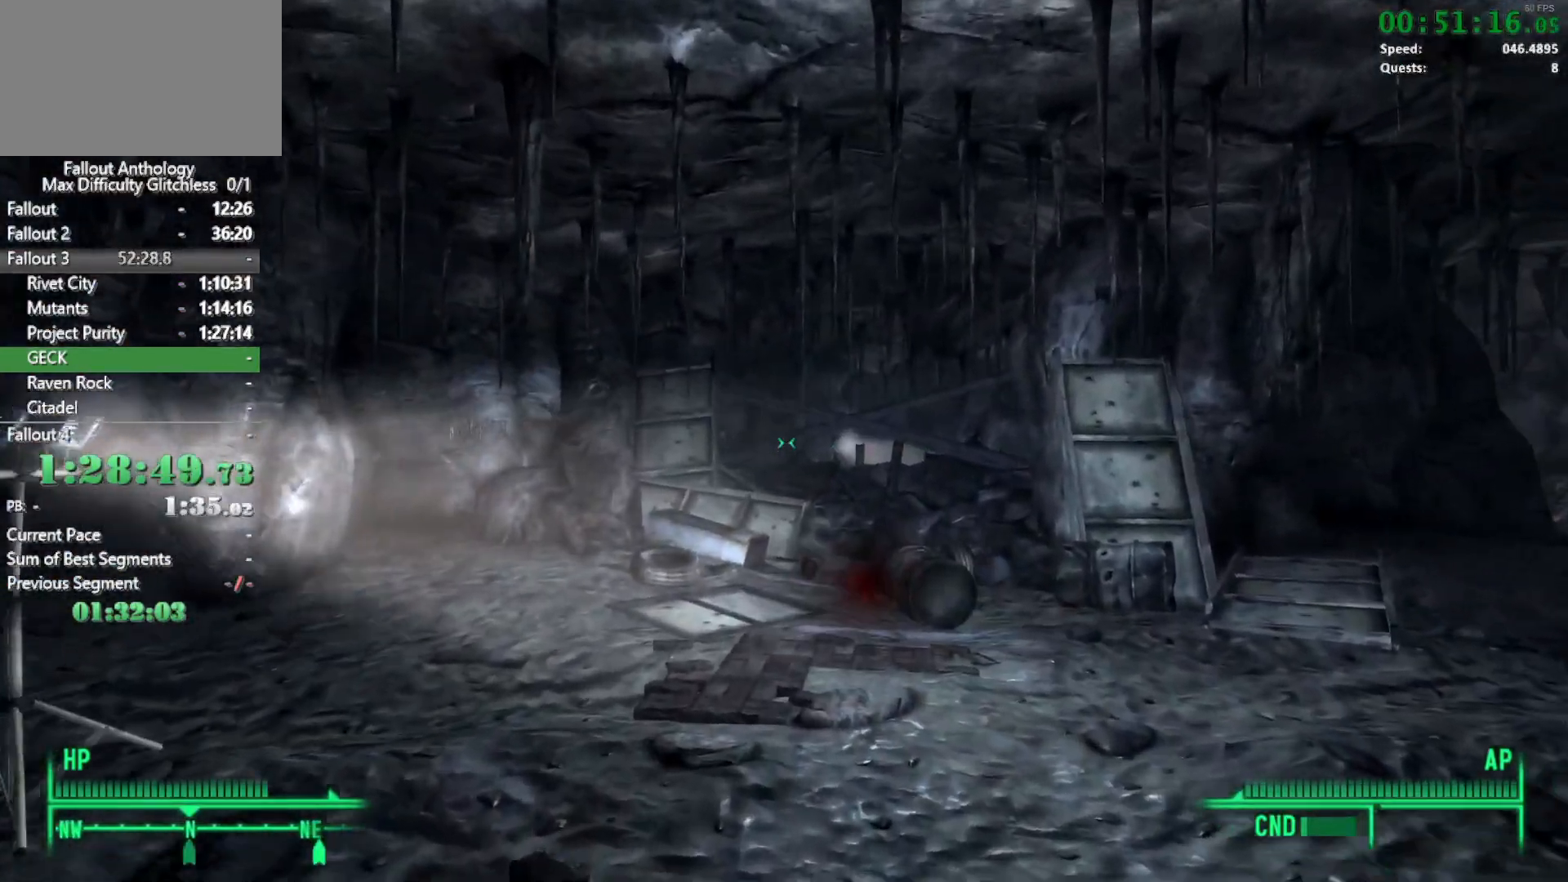
{"keys": ["w"], "mouse": [], "events": [[283, "w", "up"], [333, "mouse_right", "down"], [417, "mouse_right", "up"], [417, "w", "down"]]}
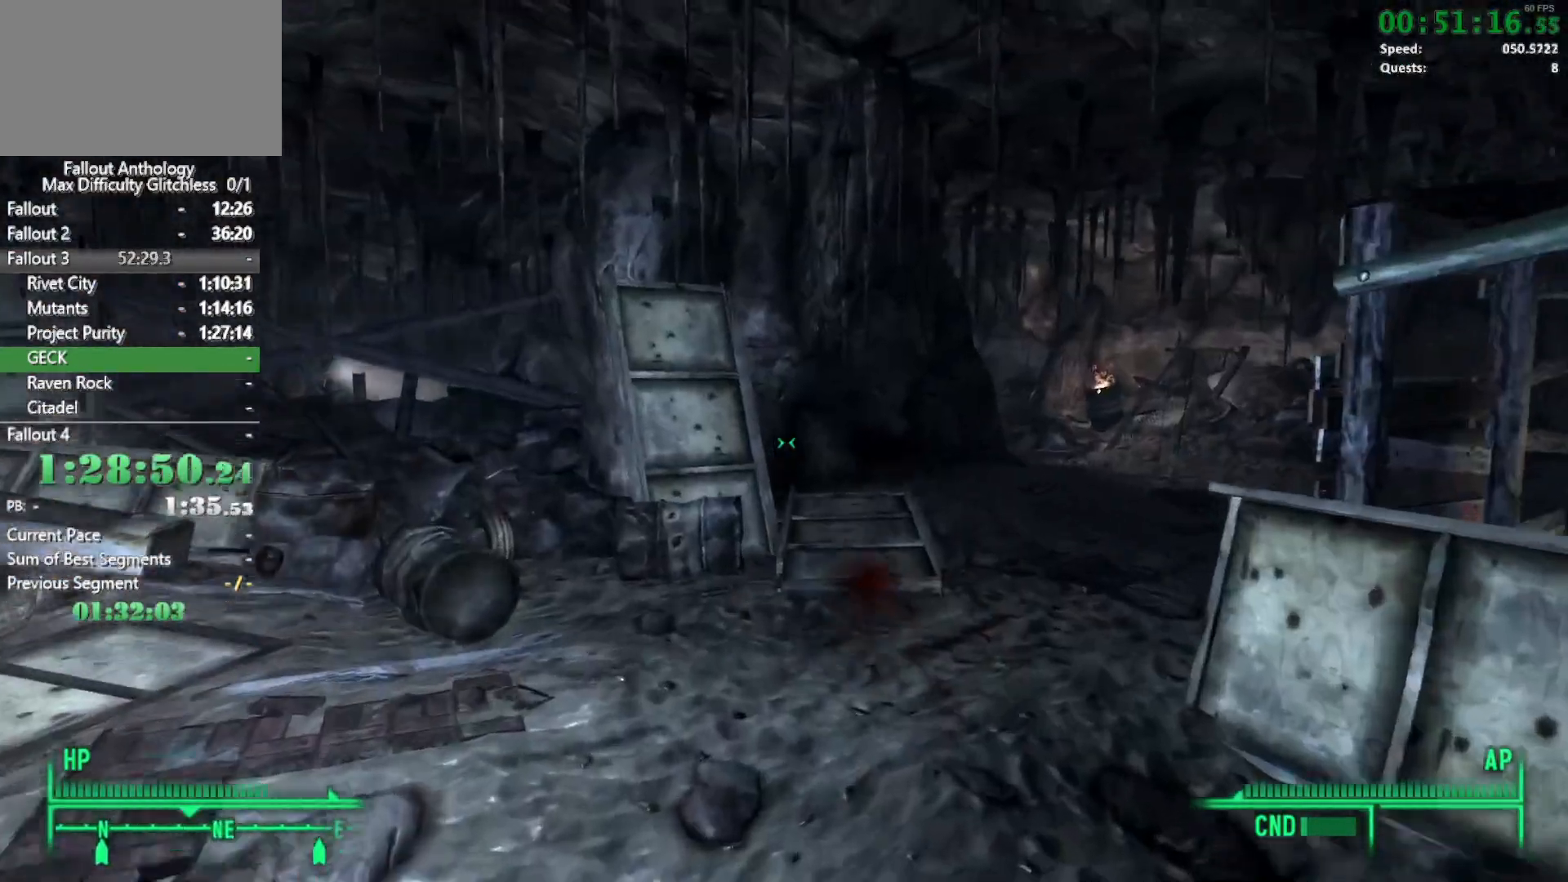
{"keys": ["w"], "mouse": [], "events": []}
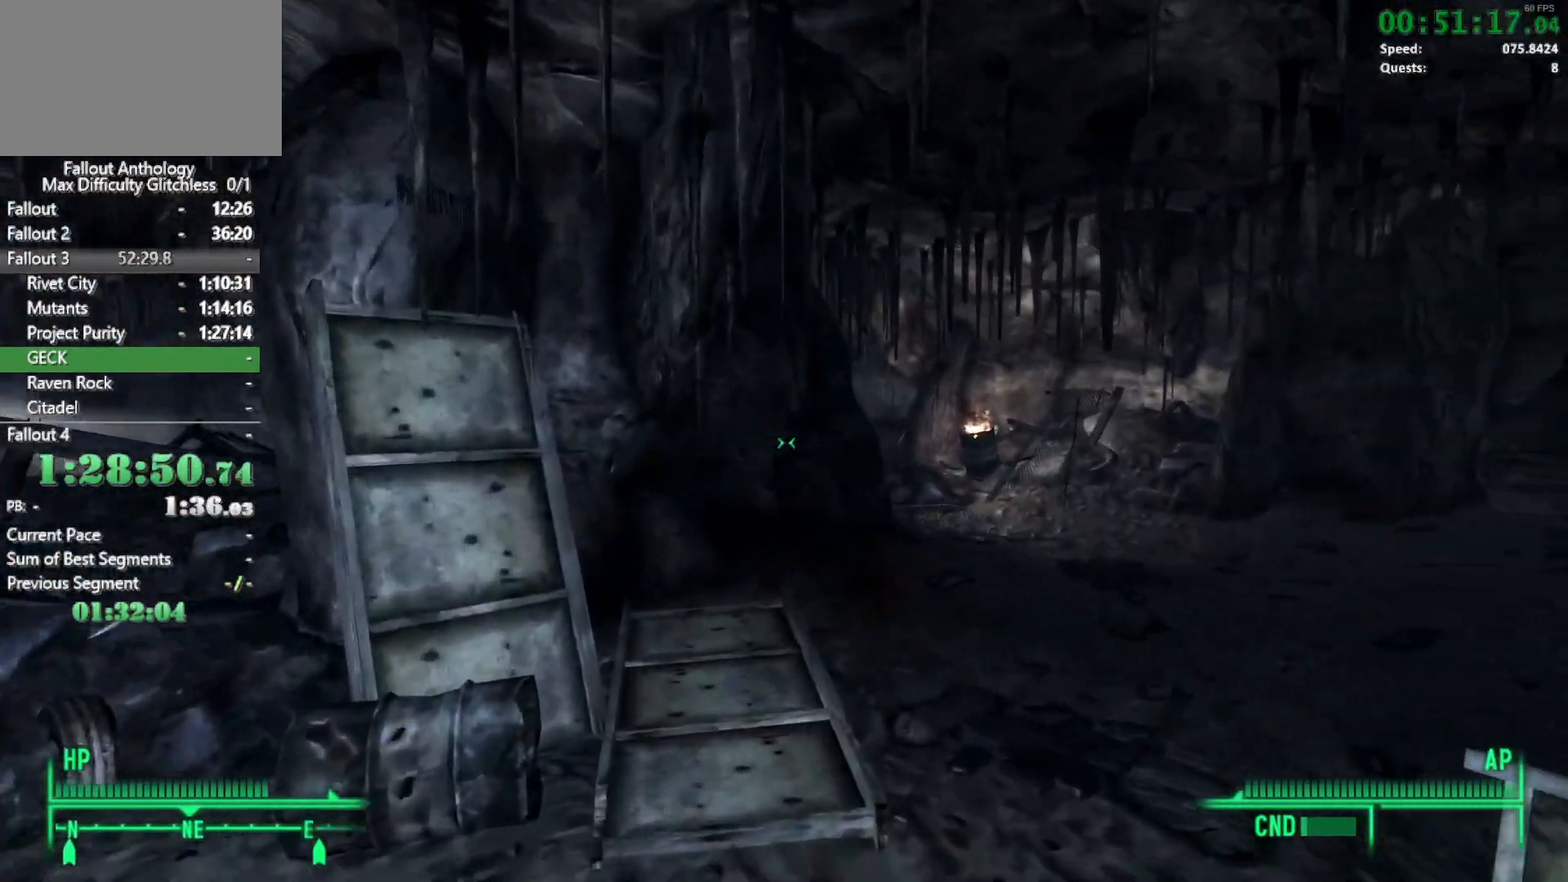
{"keys": [], "mouse": [], "events": [[400, "mouse_right", "down"], [400, "w", "up"], [500, "mouse_right", "up"]]}
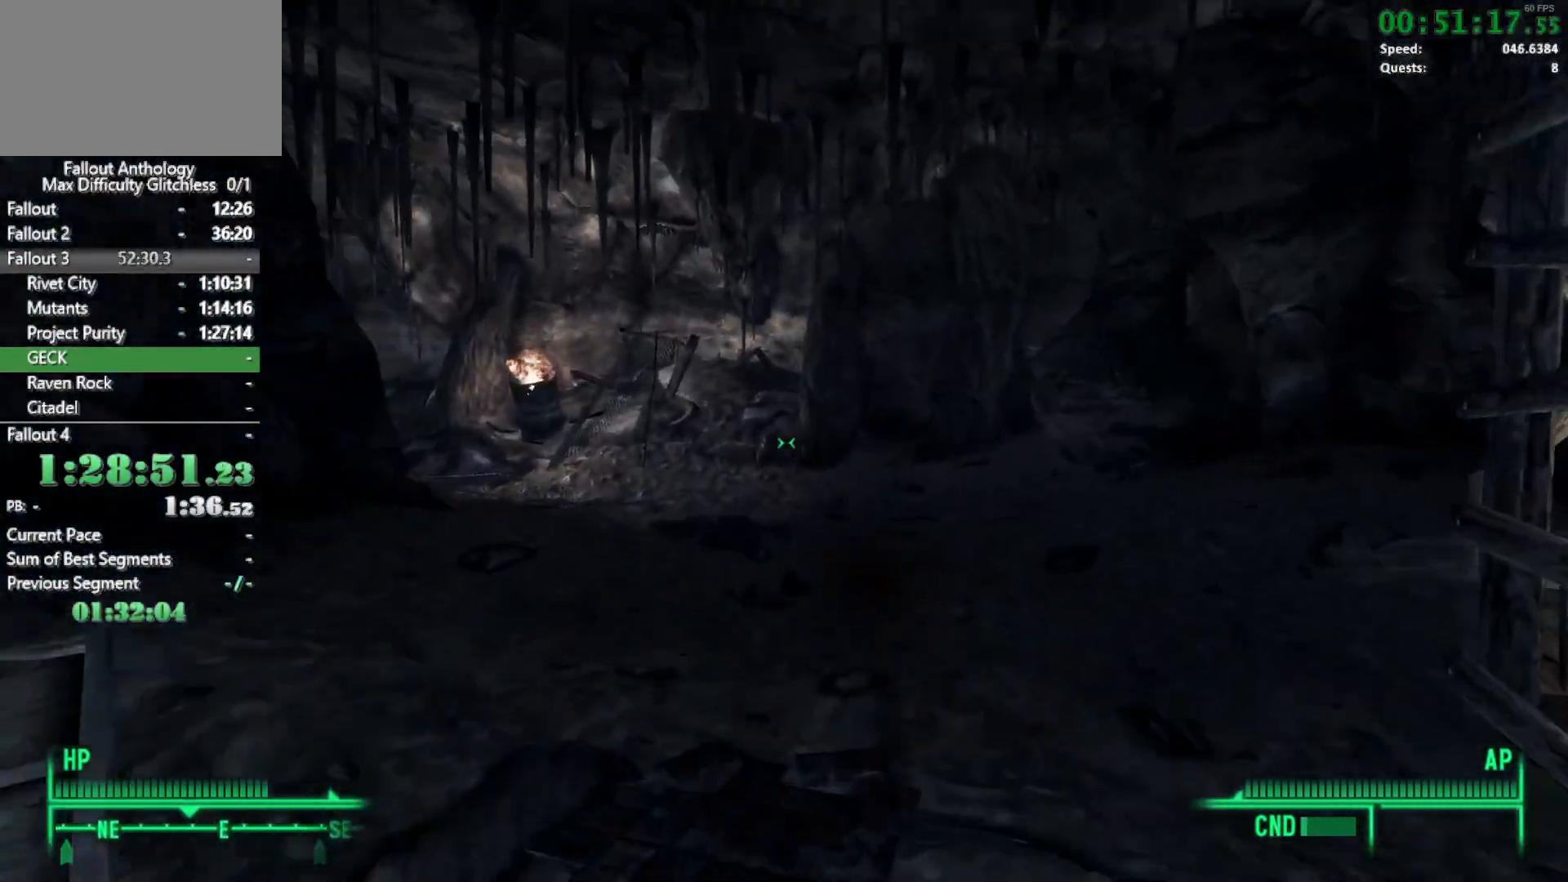
{"keys": ["w"], "mouse": [], "events": [[50, "w", "down"]]}